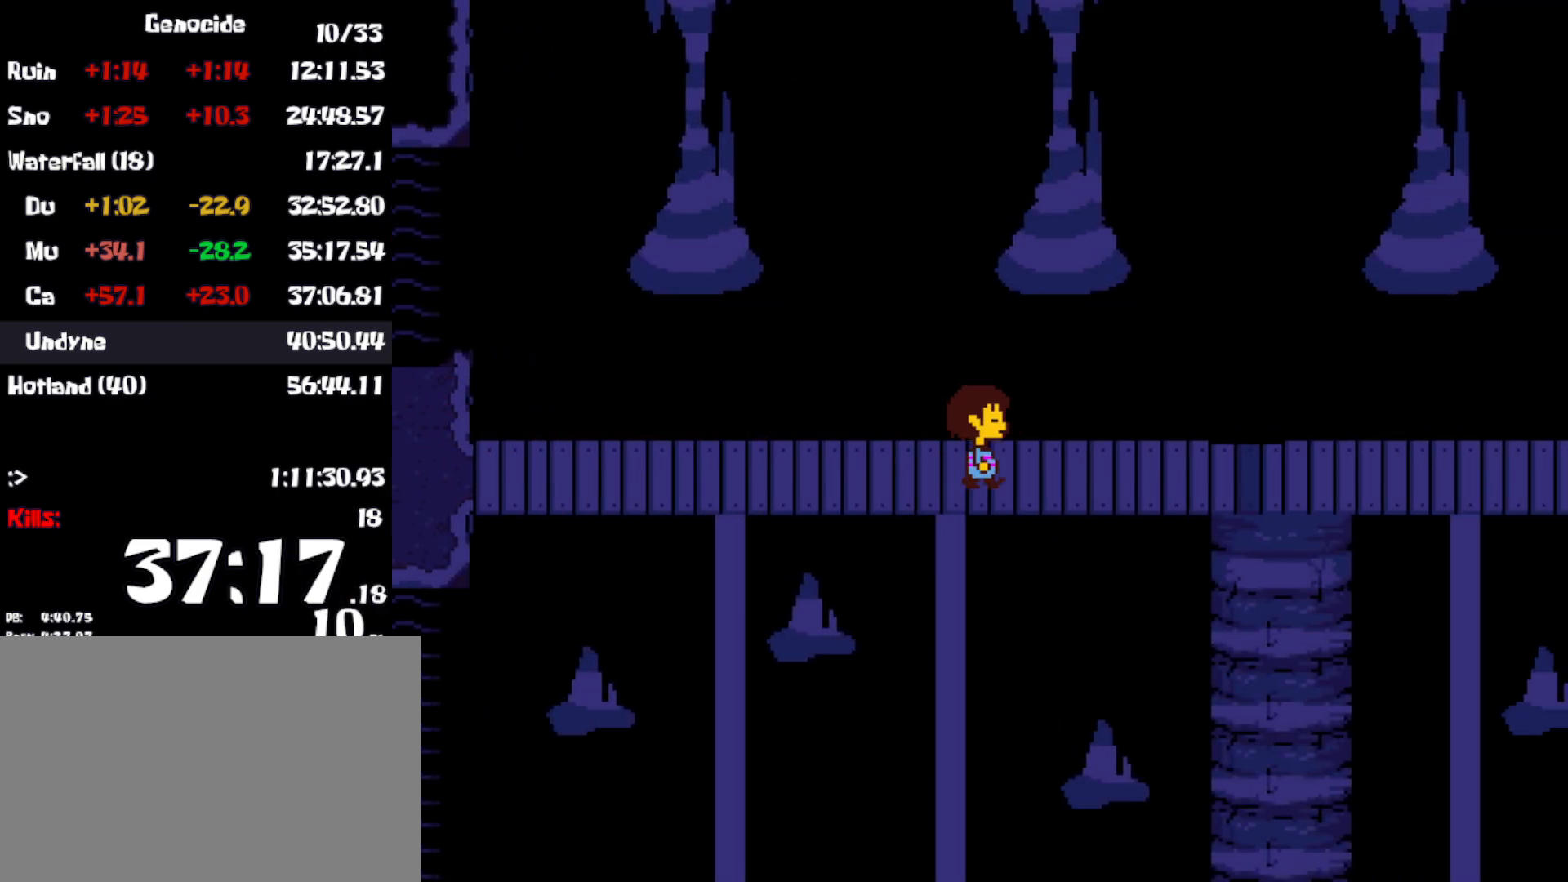
Gameplay with keyboard; each line is a JSON object with the keys held at the frame after it. "events" lists presses ("down") and releases ("up") of "c", "ctrl", "down", "left", "return", "right", "shift", "up", "x" and "z" between this image and that frame as [ms after this image, input, new state], when the widget could be followed in between. No other keys are recorded. Mouse input is not recorded.
{"keys": ["right"], "events": []}
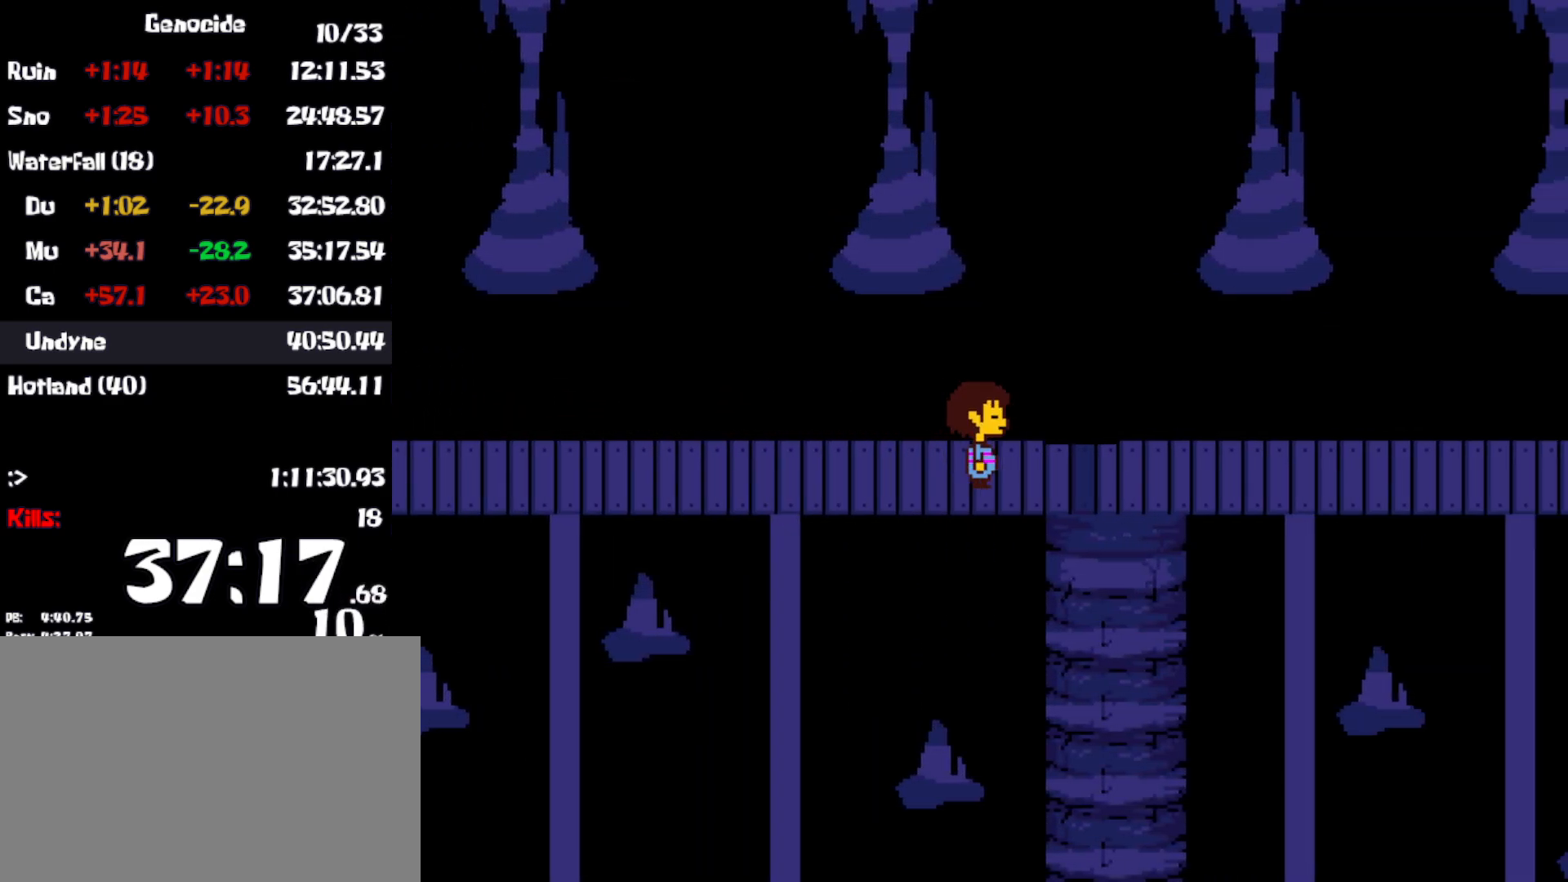
{"keys": ["down", "right"], "events": [[500, "down", "down"]]}
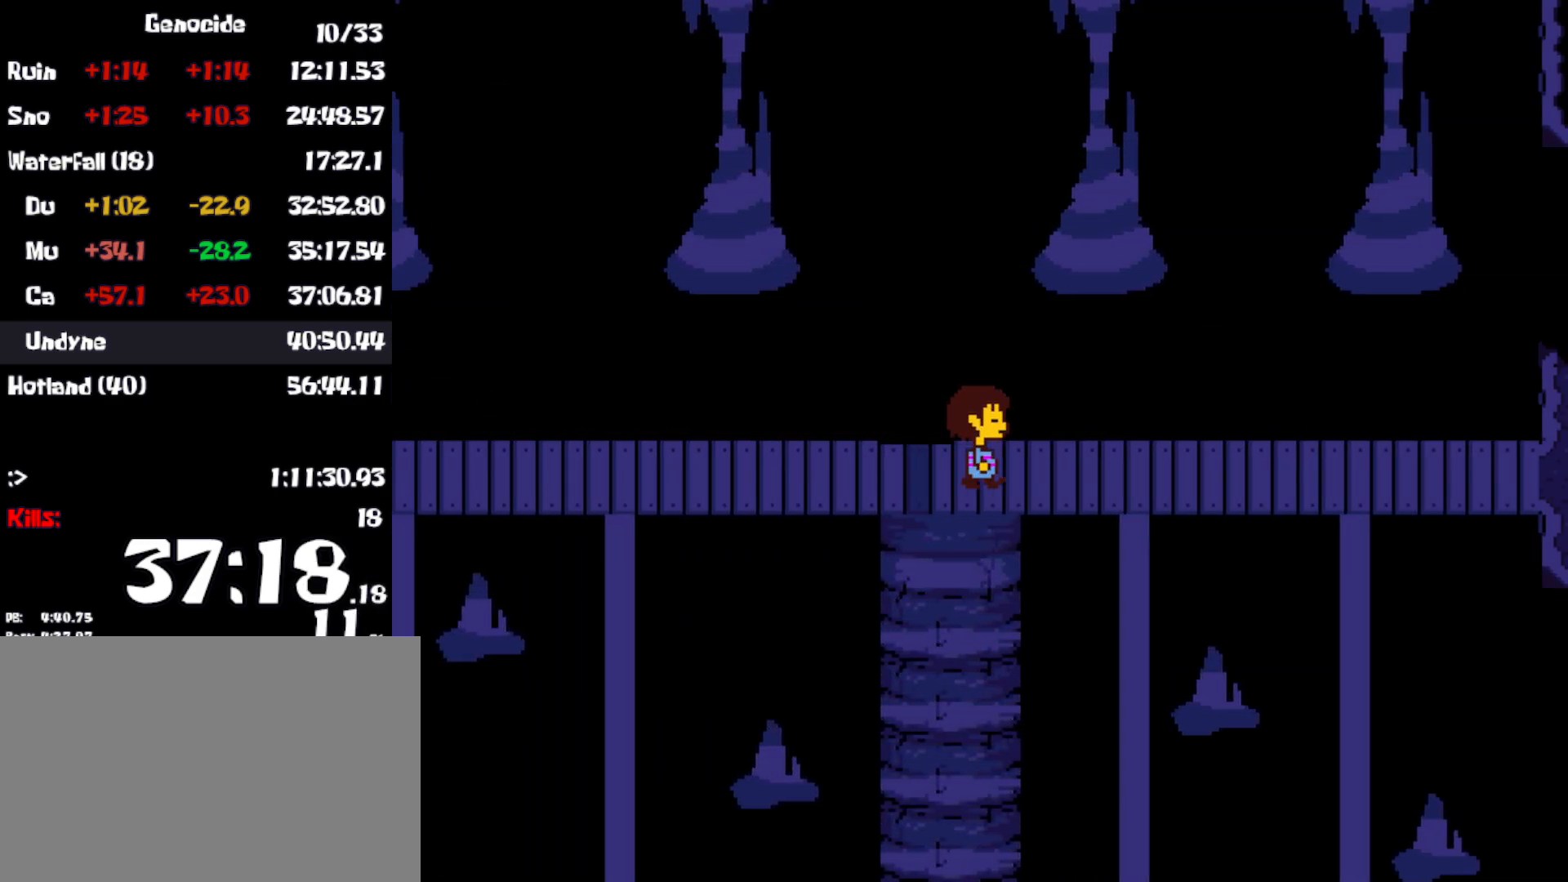
{"keys": ["right"], "events": [[133, "down", "up"]]}
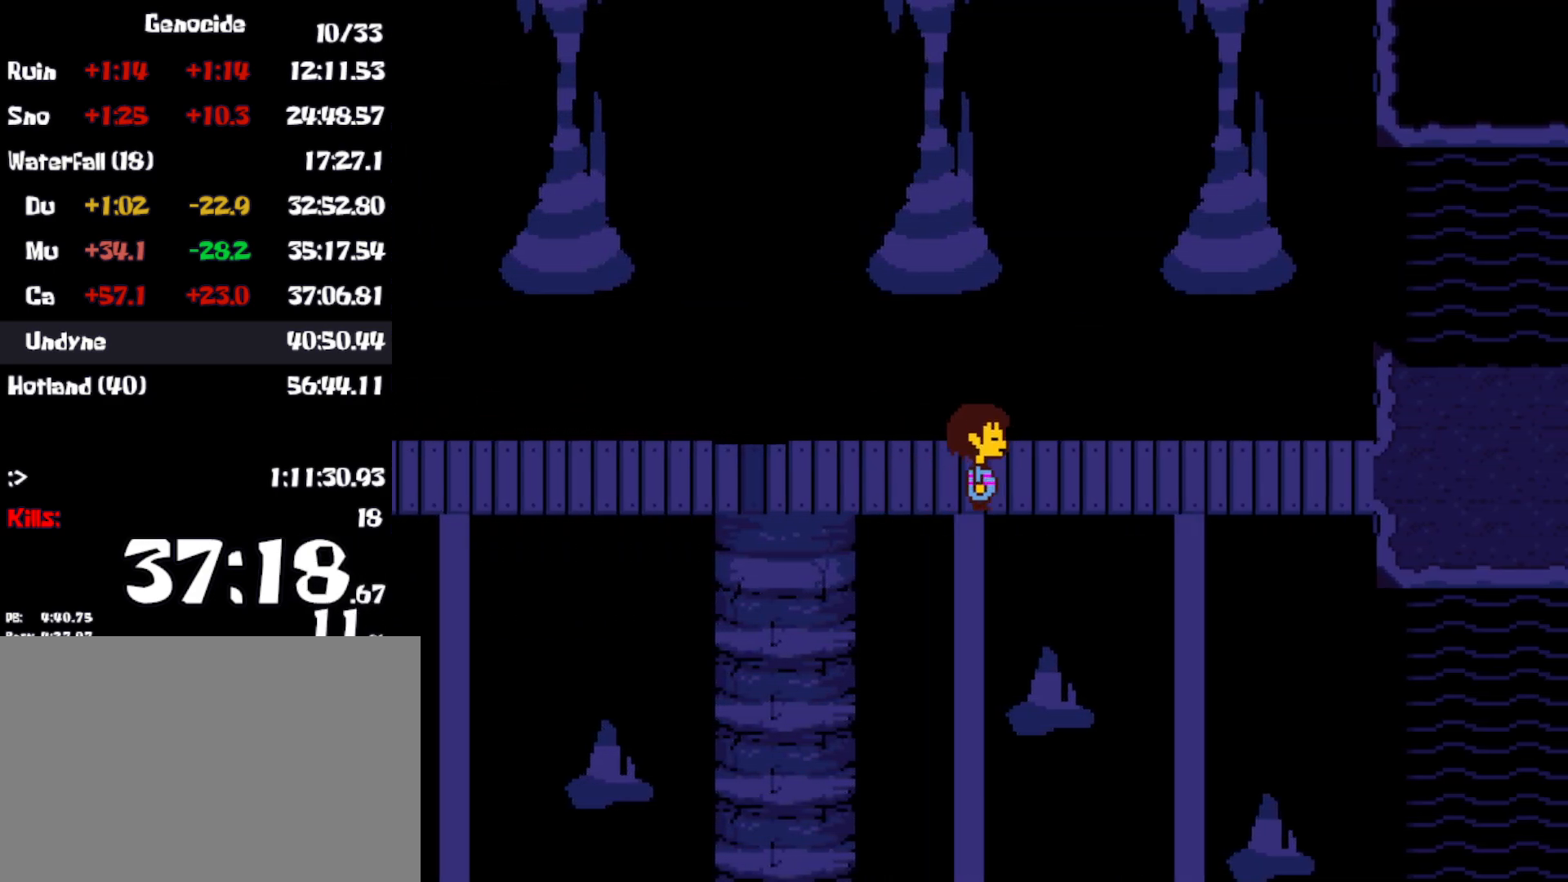
{"keys": ["right", "shift"], "events": [[416, "x", "down"], [450, "return", "down"], [483, "return", "up"], [483, "shift", "down"], [483, "x", "up"]]}
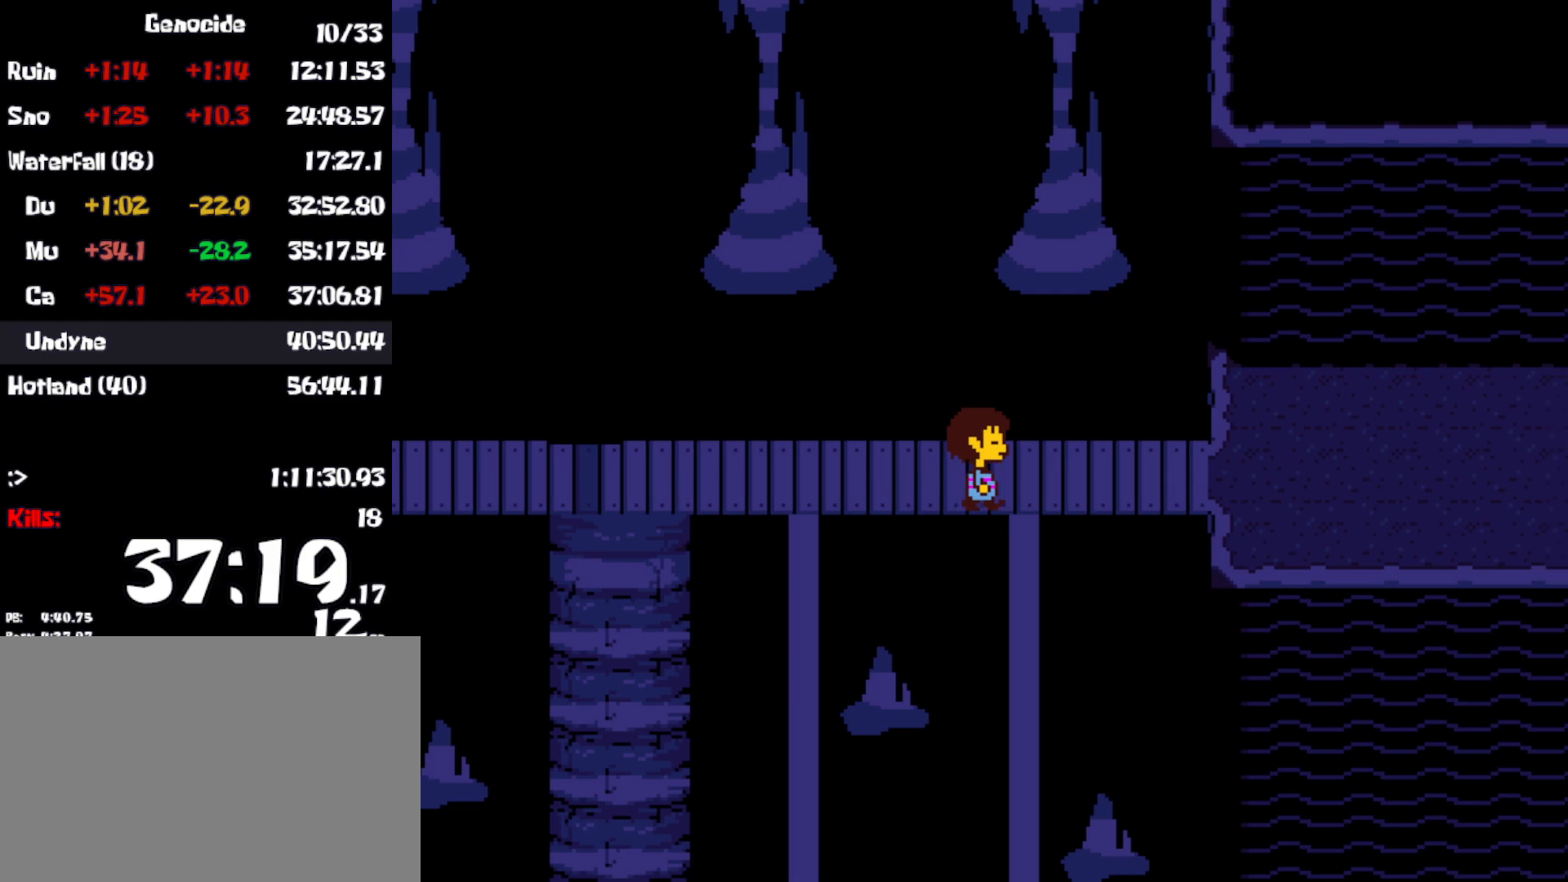
{"keys": ["right", "z"], "events": [[66, "shift", "up"], [66, "z", "down"], [83, "return", "down"], [100, "x", "down"], [133, "z", "up"], [150, "return", "up"], [150, "shift", "down"], [166, "x", "up"], [200, "shift", "up"], [216, "z", "down"], [233, "x", "down"], [233, "z", "up"], [250, "return", "down"], [266, "return", "up"], [266, "shift", "down"], [316, "shift", "up"], [316, "x", "up"], [333, "z", "down"], [366, "return", "down"], [383, "x", "down"], [400, "return", "up"], [400, "shift", "down"], [416, "z", "up"], [466, "shift", "up"], [466, "x", "up"], [466, "z", "down"]]}
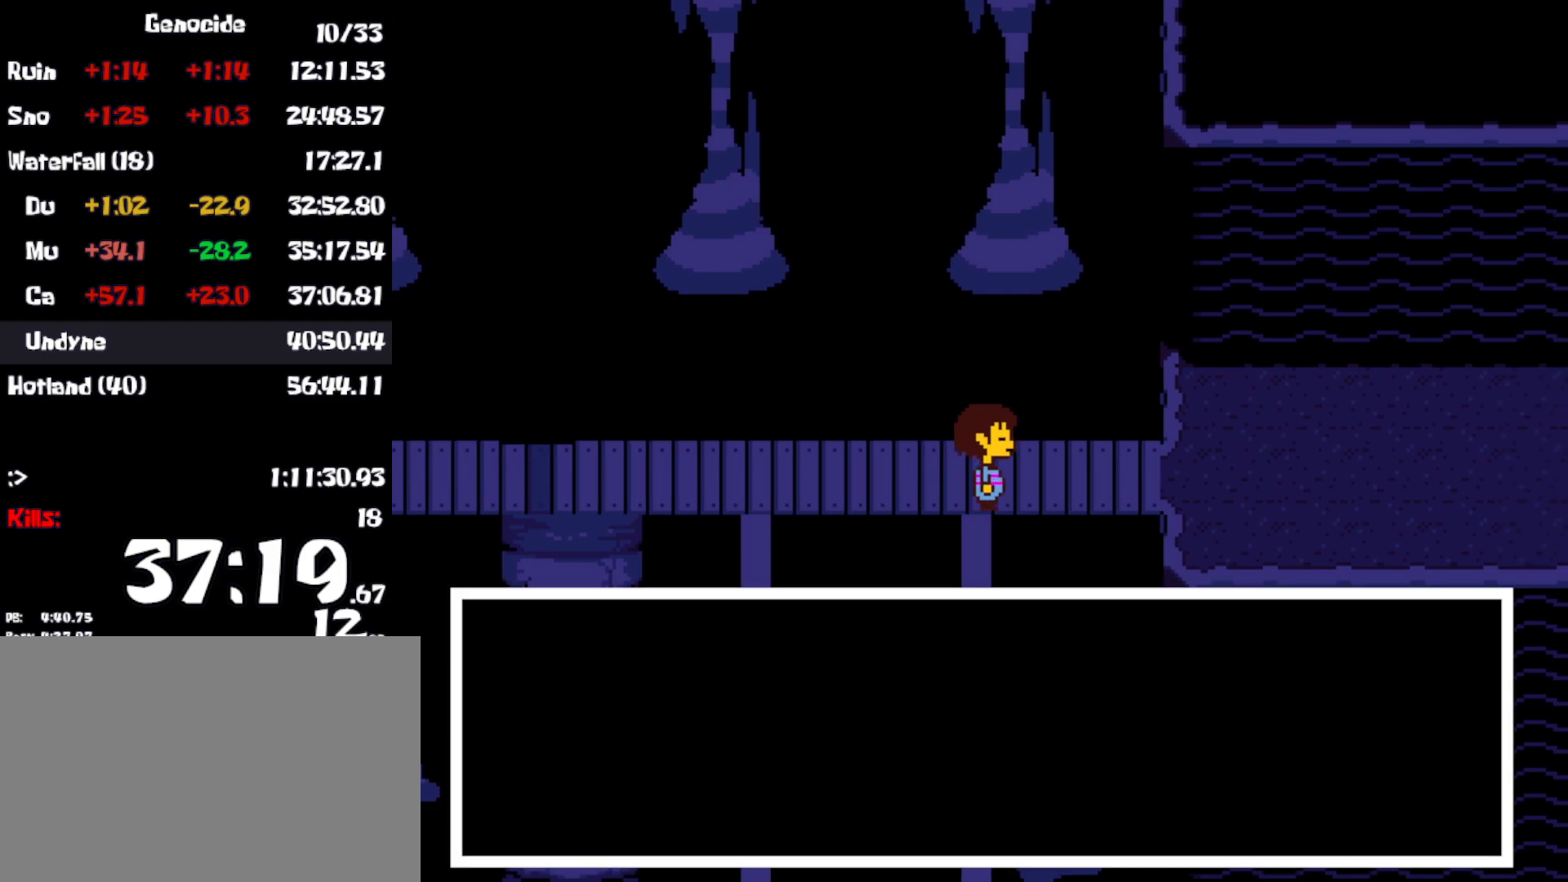
{"keys": ["right"], "events": [[33, "shift", "down"], [33, "z", "up"], [50, "x", "down"], [83, "shift", "up"], [100, "return", "down"], [116, "x", "up"], [116, "z", "down"], [166, "return", "up"], [166, "z", "up"], [183, "shift", "down"], [183, "x", "down"], [233, "return", "down"], [233, "shift", "up"], [250, "x", "up"], [250, "z", "down"], [266, "return", "up"], [300, "z", "up"], [316, "shift", "down"], [316, "x", "down"], [366, "shift", "up"], [383, "z", "down"], [400, "x", "up"], [416, "z", "up"], [433, "shift", "down"], [483, "shift", "up"]]}
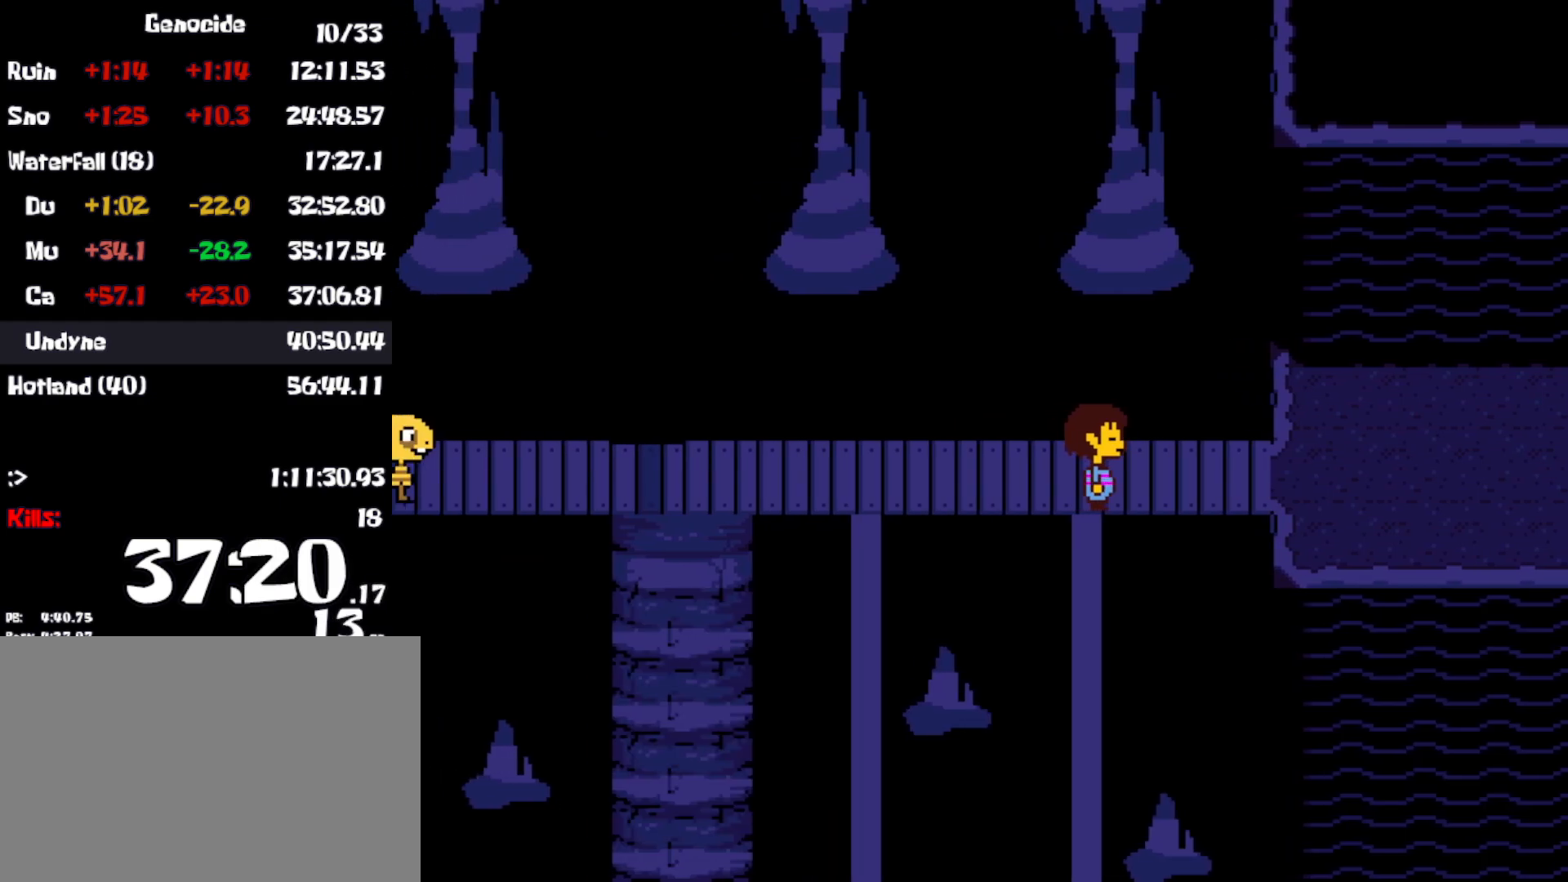
{"keys": ["return", "z"], "events": [[33, "right", "up"], [183, "shift", "down"], [183, "z", "down"], [216, "shift", "up"], [216, "x", "down"], [216, "z", "up"], [283, "x", "up"], [316, "shift", "down"], [333, "z", "down"], [366, "return", "down"], [366, "shift", "up"], [366, "z", "up"], [383, "x", "down"], [416, "return", "up"], [450, "shift", "down"], [450, "x", "up"], [483, "return", "down"], [483, "z", "down"], [500, "shift", "up"]]}
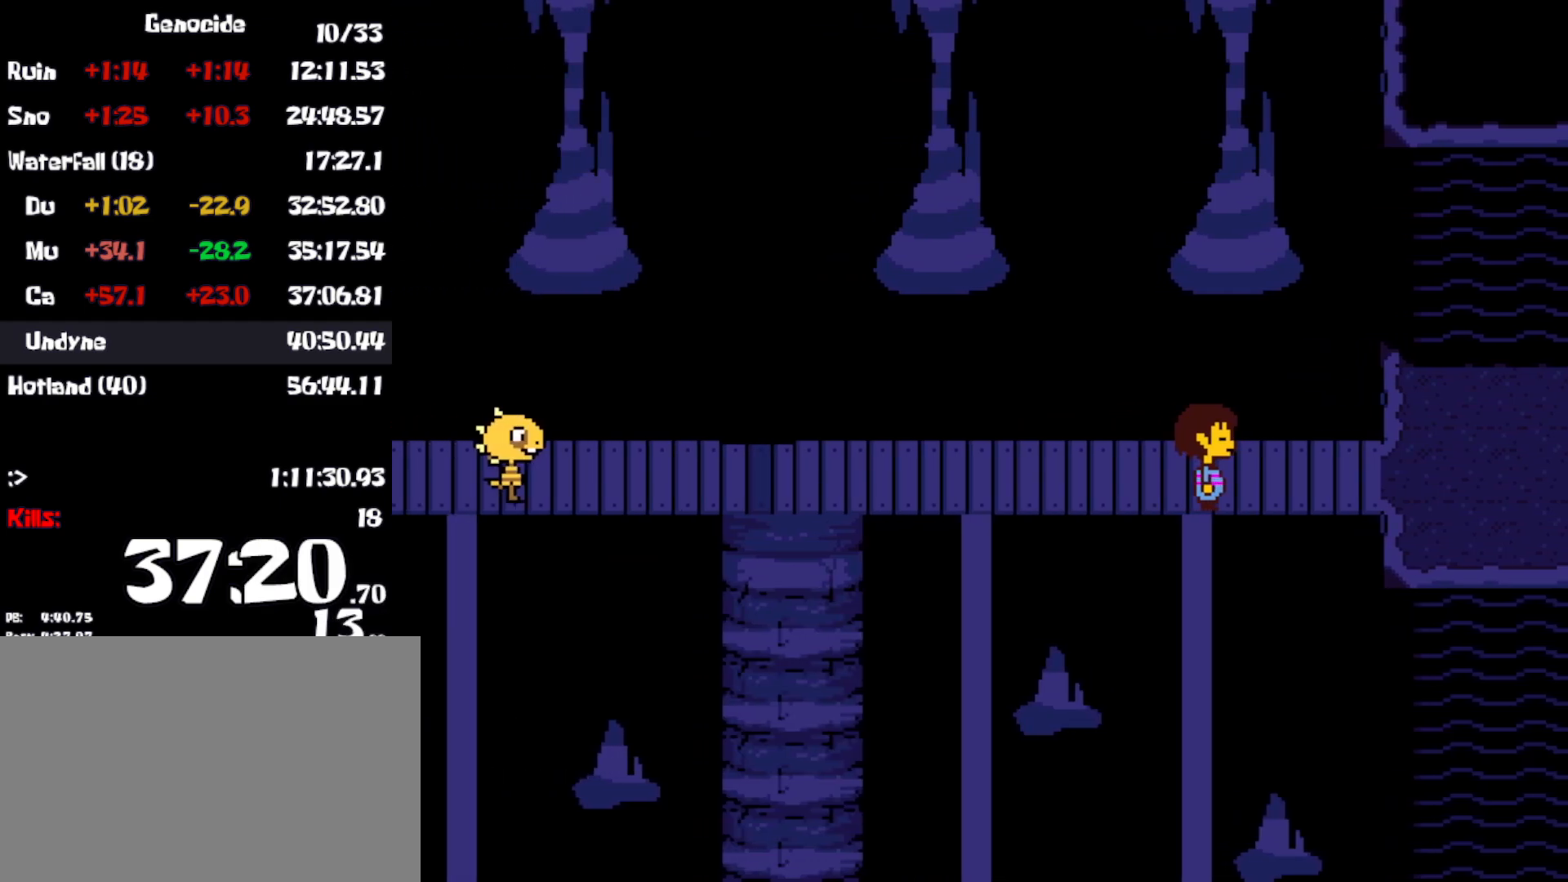
{"keys": ["return"], "events": [[16, "return", "up"], [33, "x", "down"], [33, "z", "up"], [66, "shift", "down"], [100, "shift", "up"], [116, "return", "down"], [116, "x", "up"], [166, "return", "up"], [183, "shift", "down"], [233, "z", "down"], [250, "return", "down"], [250, "shift", "up"], [283, "return", "up"], [300, "x", "down"], [300, "z", "up"], [333, "shift", "down"], [333, "x", "up"], [350, "shift", "up"], [366, "return", "down"], [383, "z", "down"], [400, "return", "up"], [416, "x", "down"], [416, "z", "up"], [450, "shift", "down"], [500, "return", "down"], [500, "shift", "up"], [500, "x", "up"]]}
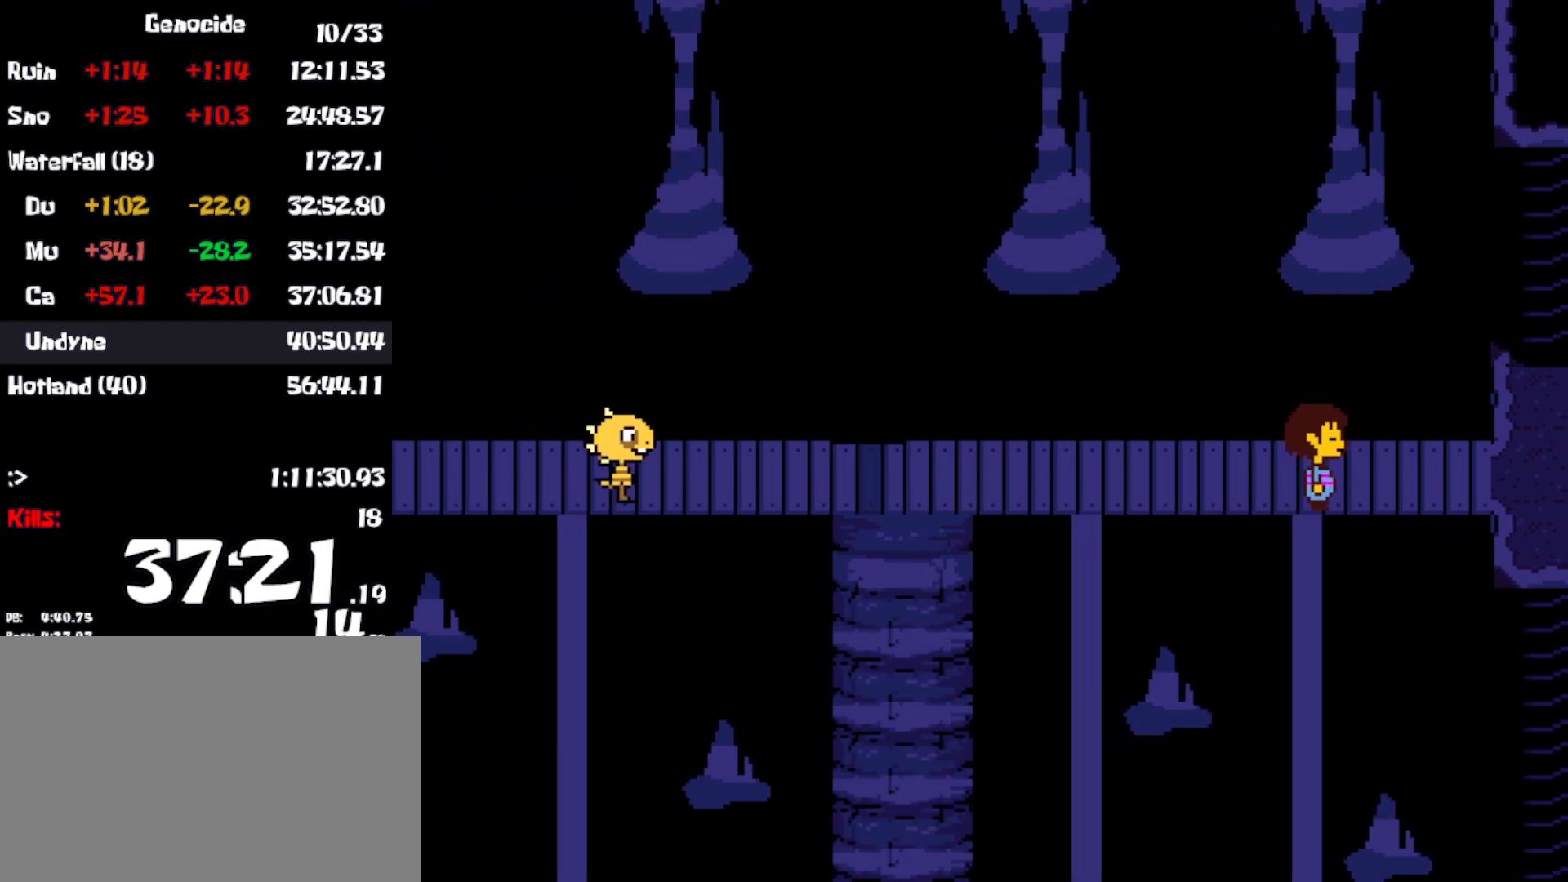
{"keys": ["shift"], "events": [[16, "z", "down"], [33, "return", "up"], [83, "shift", "down"], [83, "x", "down"], [83, "z", "up"], [116, "return", "down"], [133, "shift", "up"], [133, "x", "up"], [150, "z", "down"], [166, "return", "up"], [216, "shift", "down"], [216, "x", "down"], [216, "z", "up"], [250, "shift", "up"], [266, "return", "down"], [300, "return", "up"], [300, "x", "up"], [316, "z", "down"], [350, "shift", "down"], [366, "x", "down"], [366, "z", "up"], [383, "return", "down"], [383, "shift", "up"], [416, "return", "up"], [433, "x", "up"], [466, "shift", "down"]]}
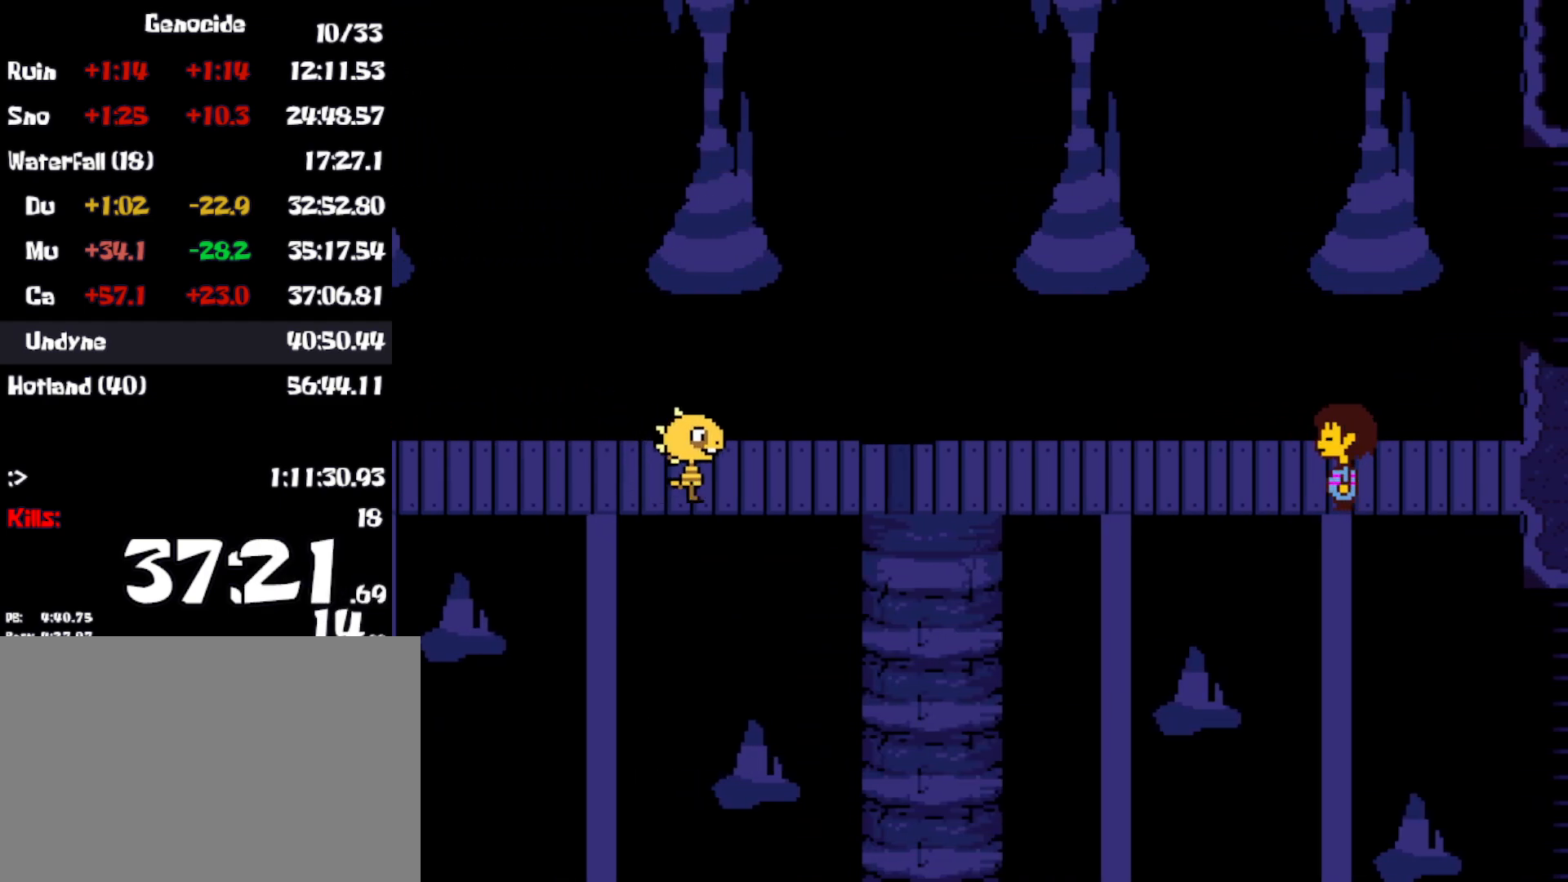
{"keys": ["return", "z"], "events": [[16, "return", "down"], [16, "shift", "up"], [16, "x", "down"], [66, "return", "up"], [83, "x", "up"], [183, "shift", "down"], [216, "z", "down"], [250, "shift", "up"], [283, "x", "down"], [283, "z", "up"], [333, "shift", "down"], [366, "return", "down"], [366, "x", "up"], [383, "z", "down"], [400, "return", "up"], [400, "shift", "up"], [433, "z", "up"], [450, "x", "down"], [483, "return", "down"], [500, "x", "up"], [500, "z", "down"]]}
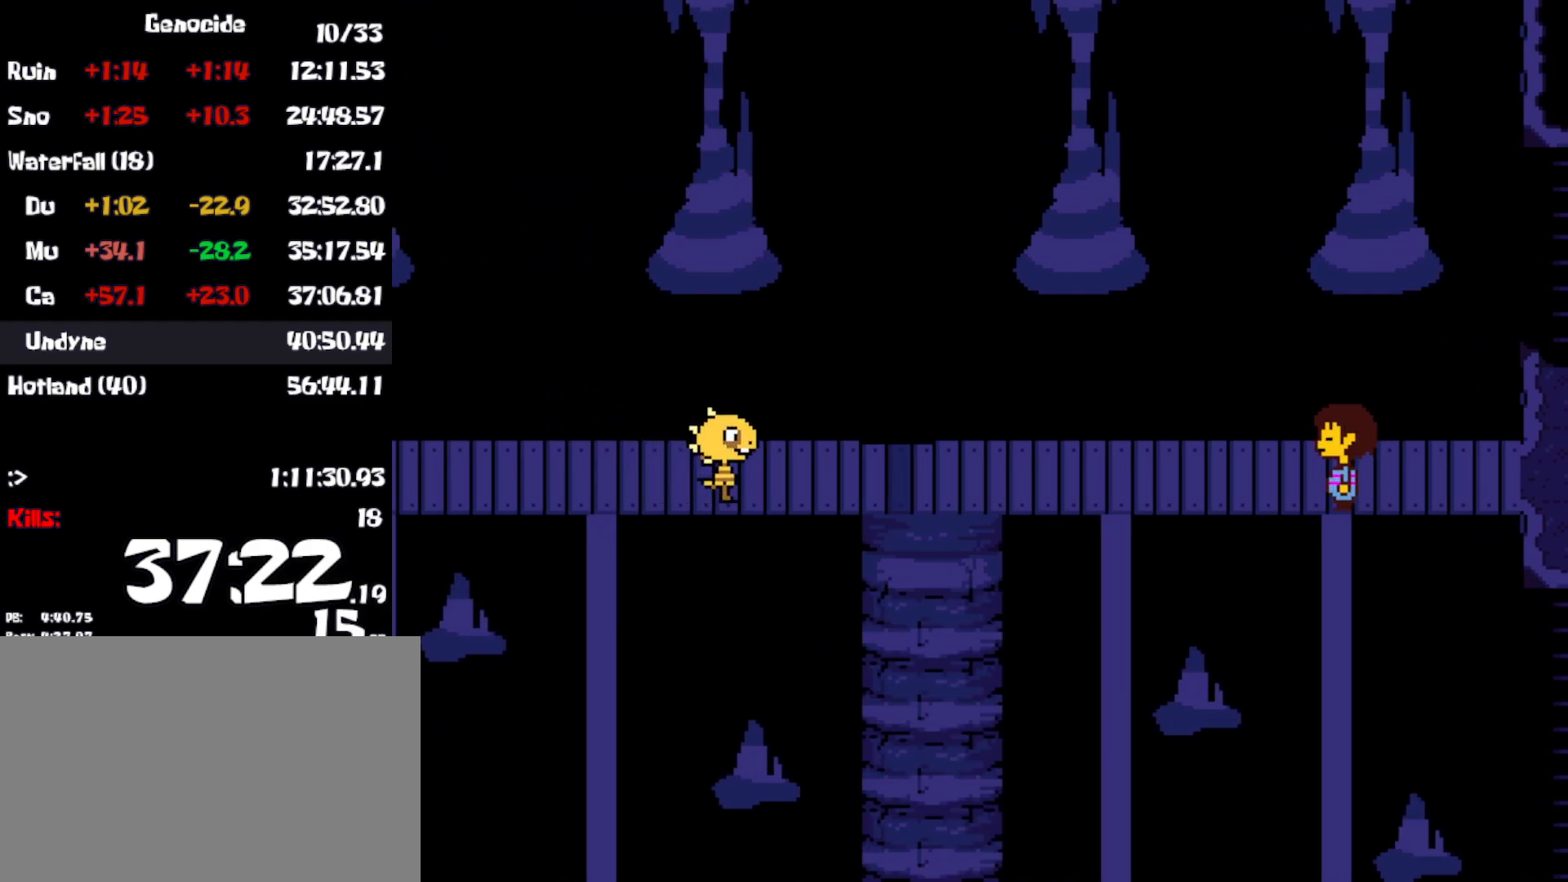
{"keys": ["shift"], "events": [[33, "return", "up"], [66, "z", "up"], [83, "shift", "down"], [83, "x", "down"], [116, "shift", "up"], [133, "x", "up"], [150, "return", "down"], [166, "return", "up"], [166, "z", "down"], [216, "shift", "down"], [216, "x", "down"], [216, "z", "up"], [250, "shift", "up"], [266, "return", "down"], [283, "x", "up"], [300, "return", "up"], [316, "z", "down"], [350, "shift", "down"], [366, "x", "down"], [366, "z", "up"], [383, "shift", "up"], [400, "return", "down"], [433, "x", "up"], [450, "return", "up"], [483, "shift", "down"]]}
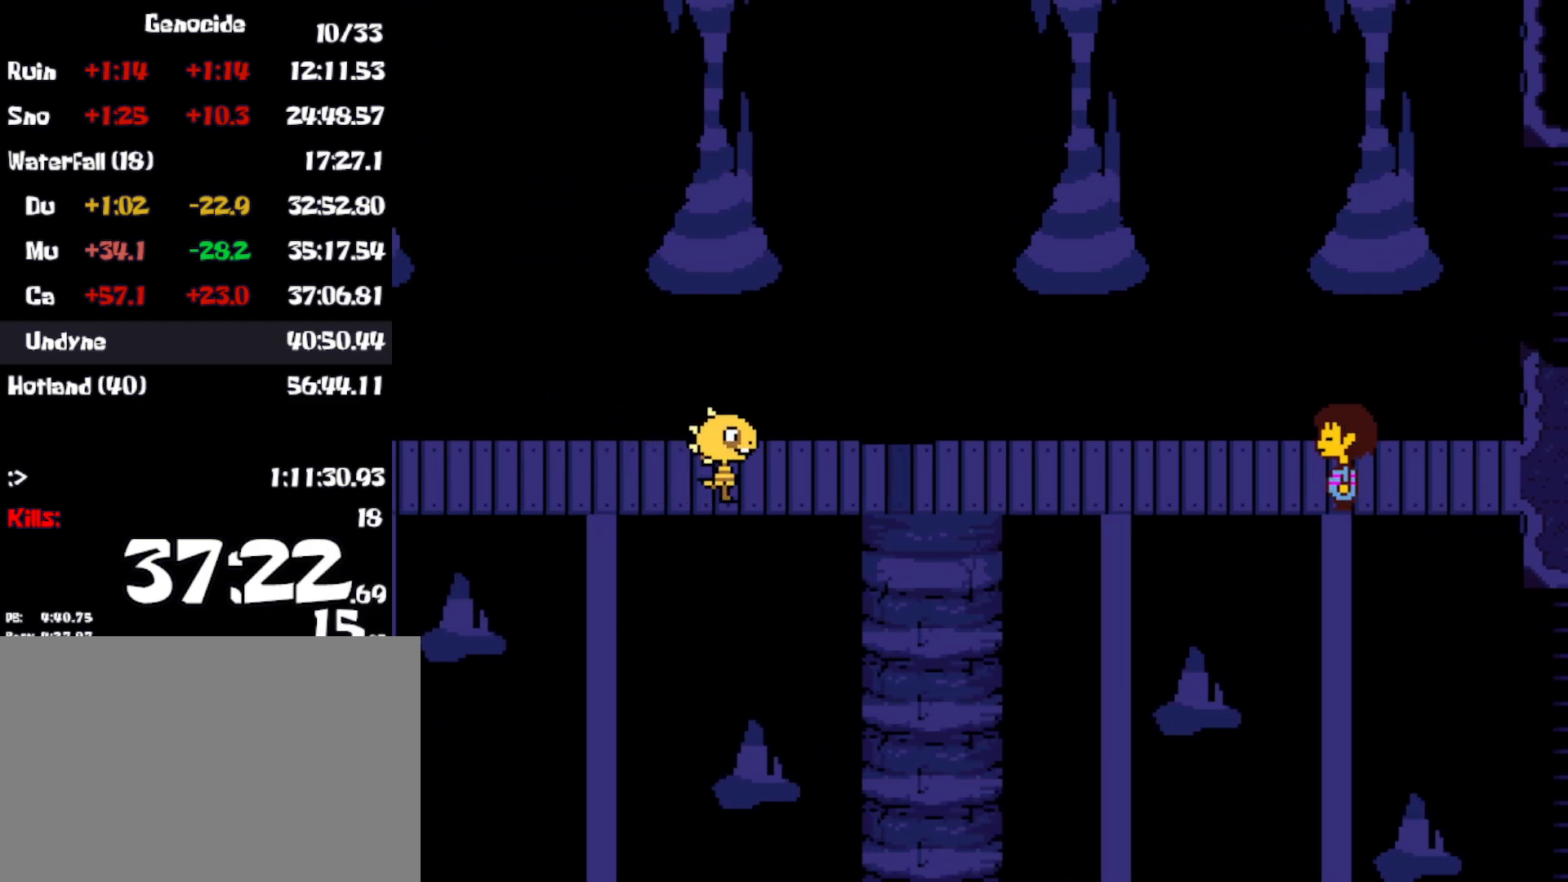
{"keys": ["shift", "x"], "events": [[16, "shift", "up"], [16, "x", "down"], [33, "return", "down"], [83, "return", "up"], [100, "x", "up"], [100, "z", "down"], [116, "shift", "down"], [133, "shift", "up"], [133, "z", "up"], [166, "return", "down"], [200, "return", "up"], [233, "shift", "down"], [283, "return", "down"], [283, "shift", "up"], [283, "x", "down"], [333, "return", "up"], [350, "x", "up"], [383, "shift", "down"], [383, "z", "down"], [400, "return", "down"], [416, "shift", "up"], [433, "z", "up"], [450, "x", "down"], [466, "return", "up"], [500, "shift", "down"]]}
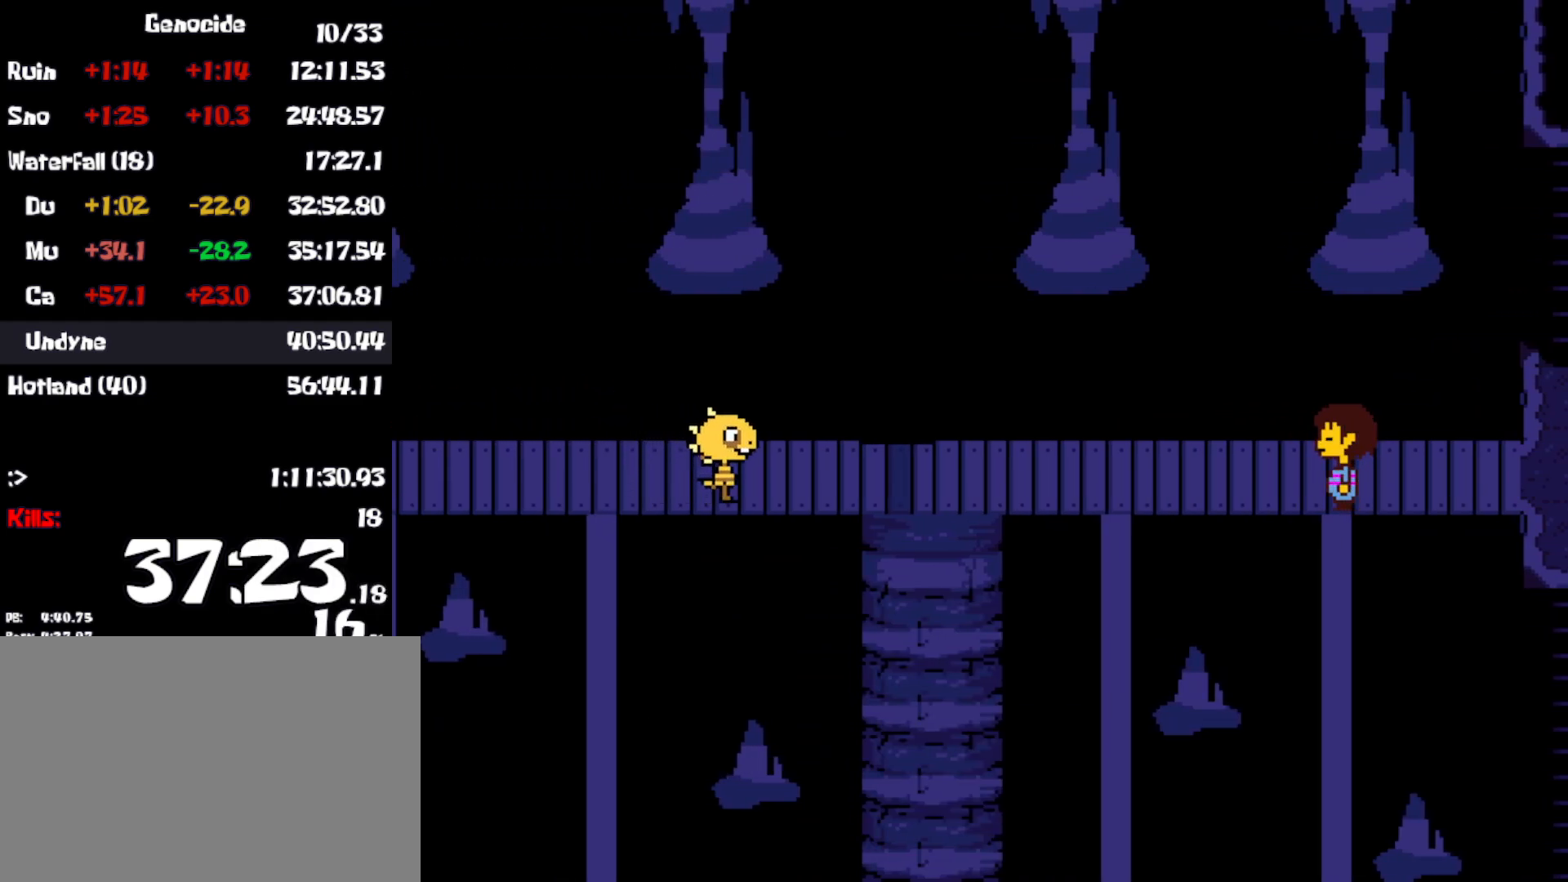
{"keys": ["return", "z"], "events": [[33, "x", "up"], [50, "return", "down"], [50, "shift", "up"], [50, "z", "down"], [66, "z", "up"], [100, "x", "down"], [116, "return", "up"], [150, "shift", "down"], [183, "shift", "up"], [183, "z", "down"], [200, "return", "down"], [200, "x", "up"], [233, "return", "up"], [233, "z", "up"], [283, "shift", "down"], [316, "shift", "up"], [316, "z", "down"], [333, "return", "down"], [350, "x", "down"], [350, "z", "up"], [383, "return", "up"], [416, "shift", "down"], [450, "x", "up"], [466, "return", "down"], [466, "shift", "up"], [466, "z", "down"]]}
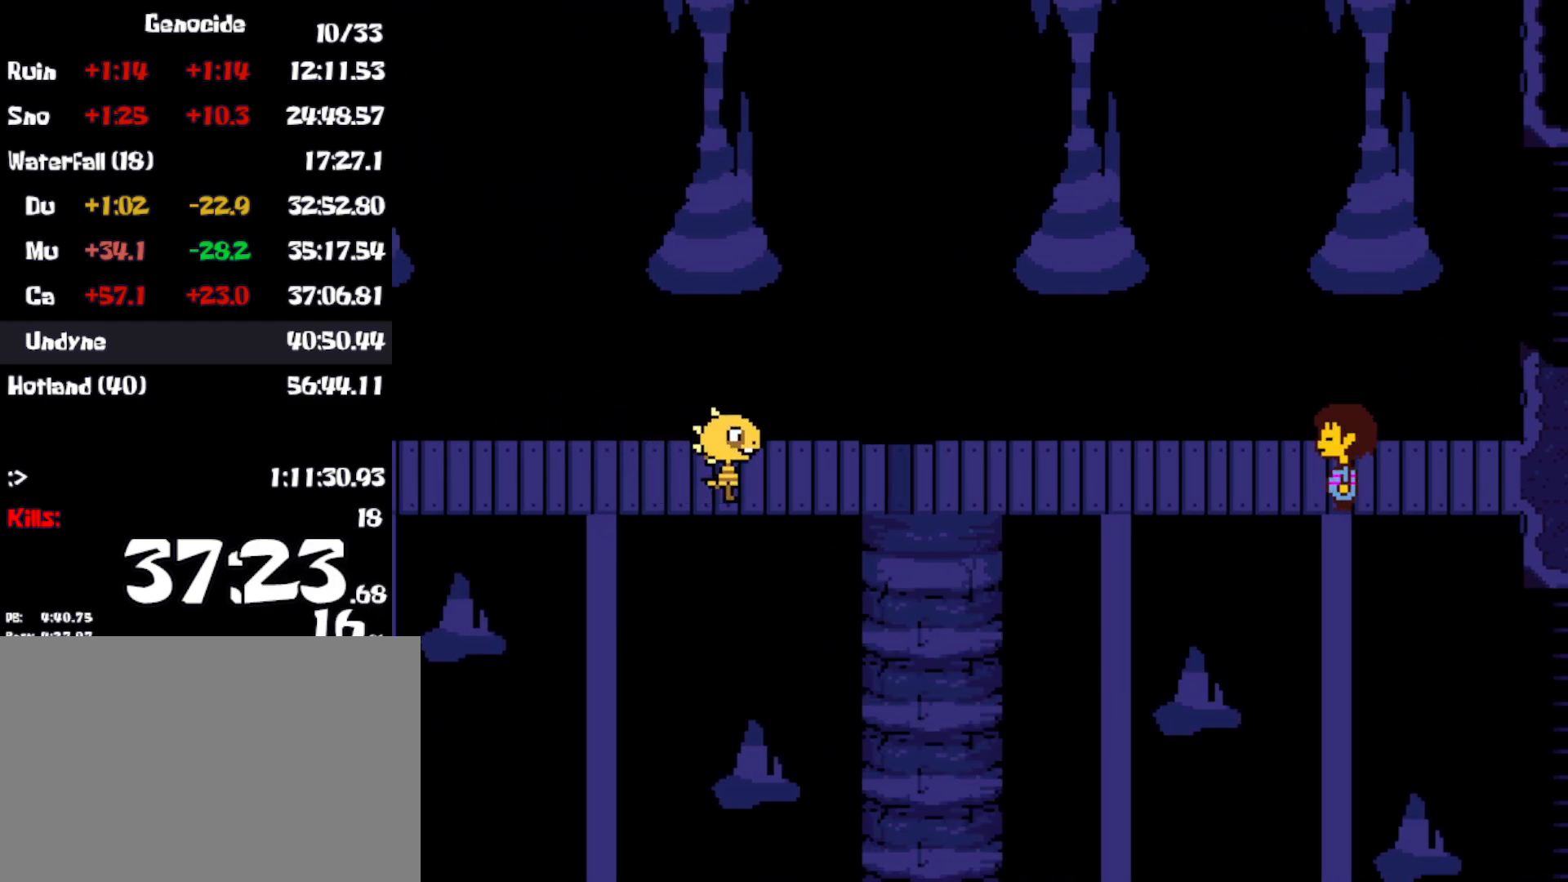
{"keys": ["return", "x"], "events": [[16, "return", "up"], [16, "x", "down"], [16, "z", "up"], [50, "shift", "down"], [100, "return", "down"], [100, "shift", "up"], [100, "x", "up"], [116, "return", "up"], [133, "z", "down"], [166, "z", "up"], [183, "x", "down"], [233, "return", "down"], [266, "x", "up"], [283, "return", "up"], [316, "shift", "down"], [366, "return", "down"], [383, "shift", "up"], [400, "return", "up"], [416, "z", "down"], [450, "x", "down"], [450, "z", "up"], [483, "return", "down"]]}
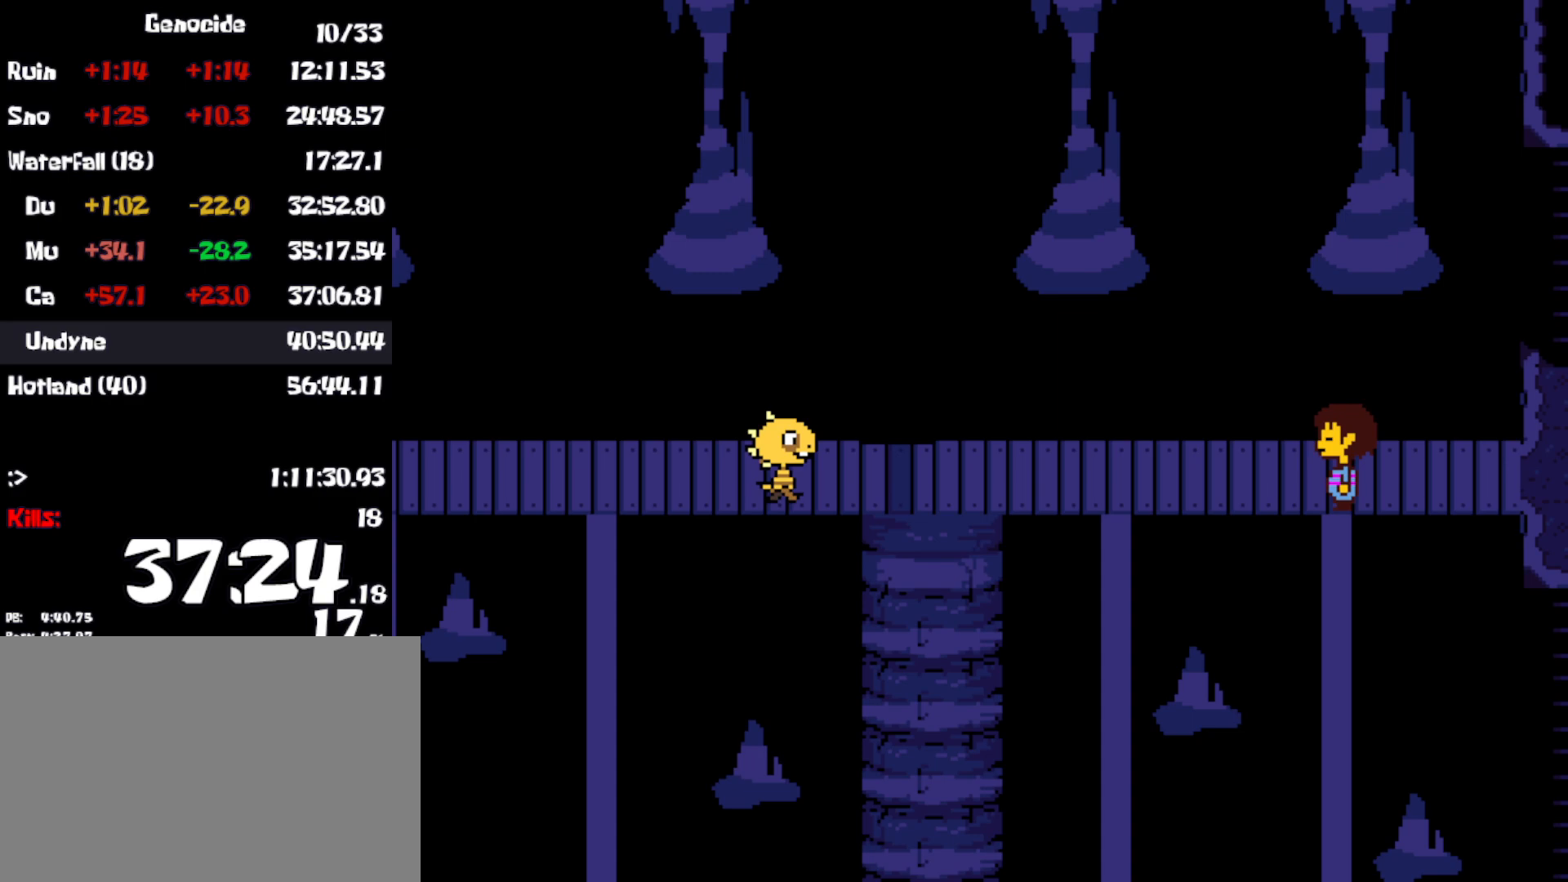
{"keys": ["shift", "x"], "events": [[33, "return", "up"], [33, "x", "up"], [50, "shift", "down"], [66, "z", "down"], [100, "shift", "up"], [116, "x", "down"], [133, "return", "down"], [150, "z", "up"], [183, "return", "up"], [200, "shift", "down"], [200, "x", "up"], [250, "return", "down"], [266, "shift", "up"], [266, "x", "down"], [300, "return", "up"], [350, "shift", "down"], [350, "x", "up"], [383, "shift", "up"], [400, "return", "down"], [433, "return", "up"], [433, "x", "down"], [483, "shift", "down"]]}
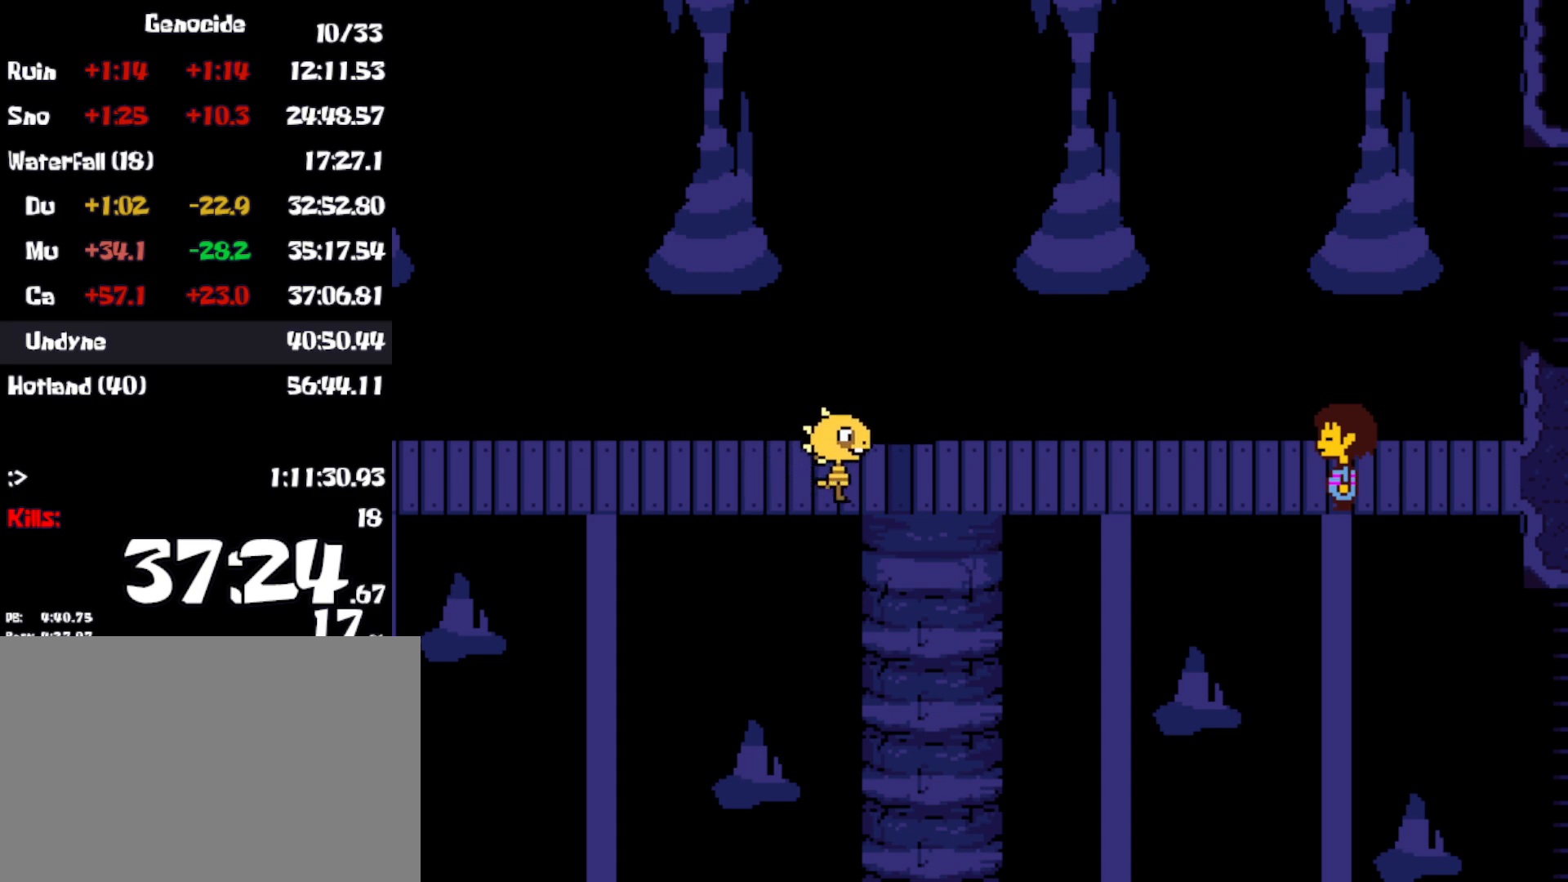
{"keys": ["x"], "events": [[16, "x", "up"], [33, "return", "down"], [33, "shift", "up"], [50, "return", "up"], [100, "z", "down"], [133, "z", "up"], [150, "return", "down"], [183, "x", "down"], [200, "x", "up"], [216, "return", "up"], [216, "shift", "down"], [233, "z", "down"], [266, "shift", "up"], [266, "z", "up"], [300, "x", "down"], [316, "return", "down"], [350, "return", "up"], [366, "shift", "down"], [366, "x", "up"], [416, "shift", "up"], [450, "return", "down"], [466, "x", "down"], [500, "return", "up"]]}
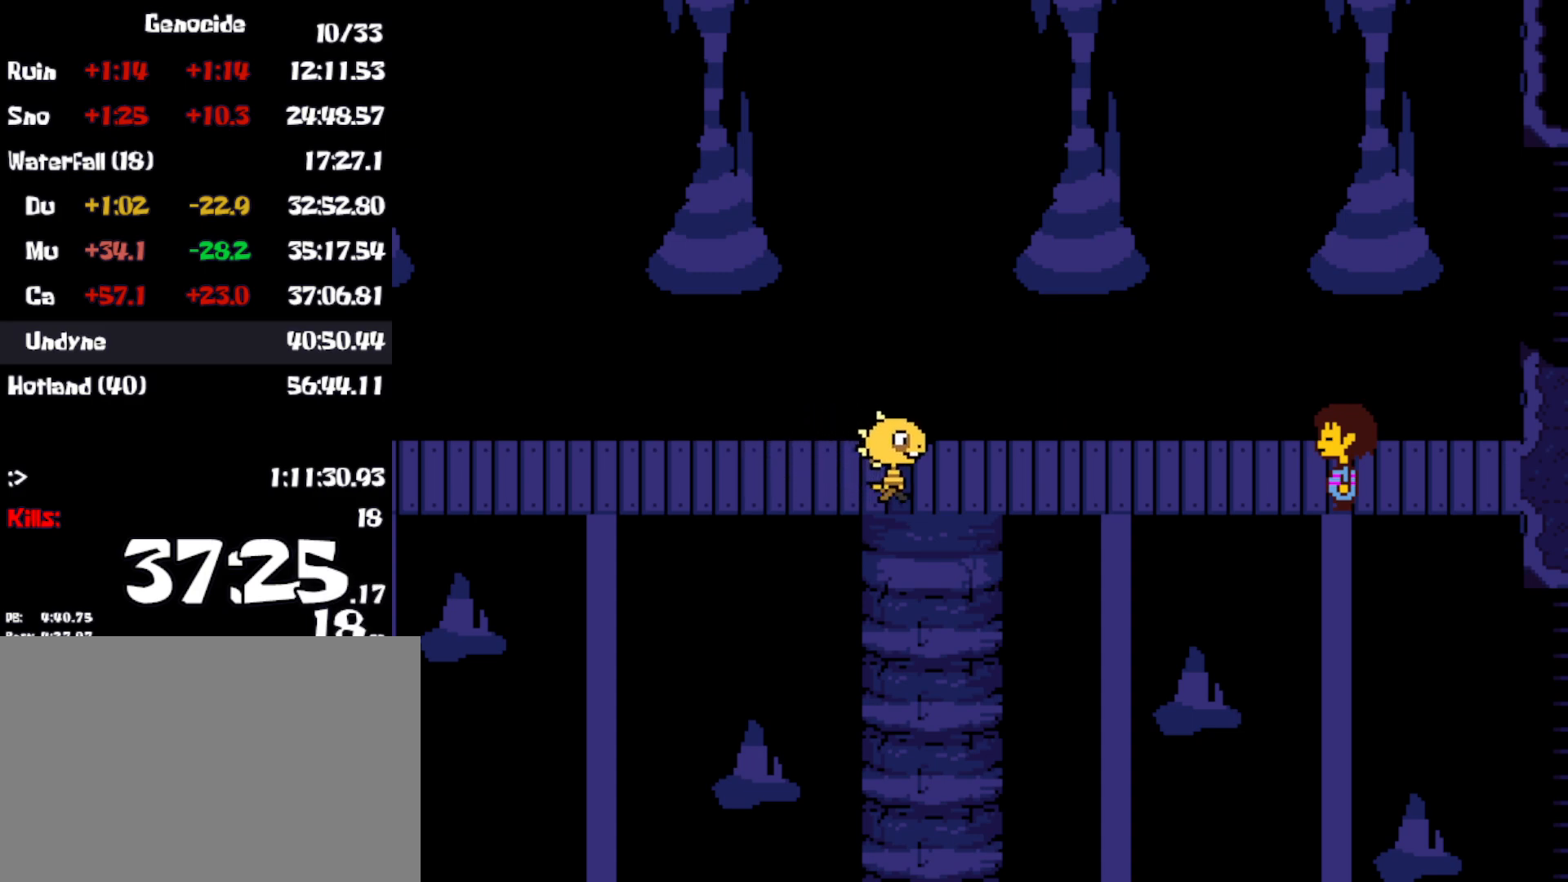
{"keys": ["return"], "events": [[16, "shift", "down"], [16, "x", "up"], [66, "shift", "up"], [83, "return", "down"], [116, "x", "down"], [116, "z", "down"], [133, "return", "up"], [150, "shift", "down"], [150, "x", "up"], [166, "z", "up"], [200, "shift", "up"], [233, "return", "down"], [283, "return", "up"], [316, "shift", "down"], [316, "x", "down"], [366, "return", "down"], [366, "shift", "up"], [383, "x", "up"], [416, "return", "up"], [466, "shift", "down"], [483, "shift", "up"], [483, "x", "down"], [500, "return", "down"], [500, "x", "up"]]}
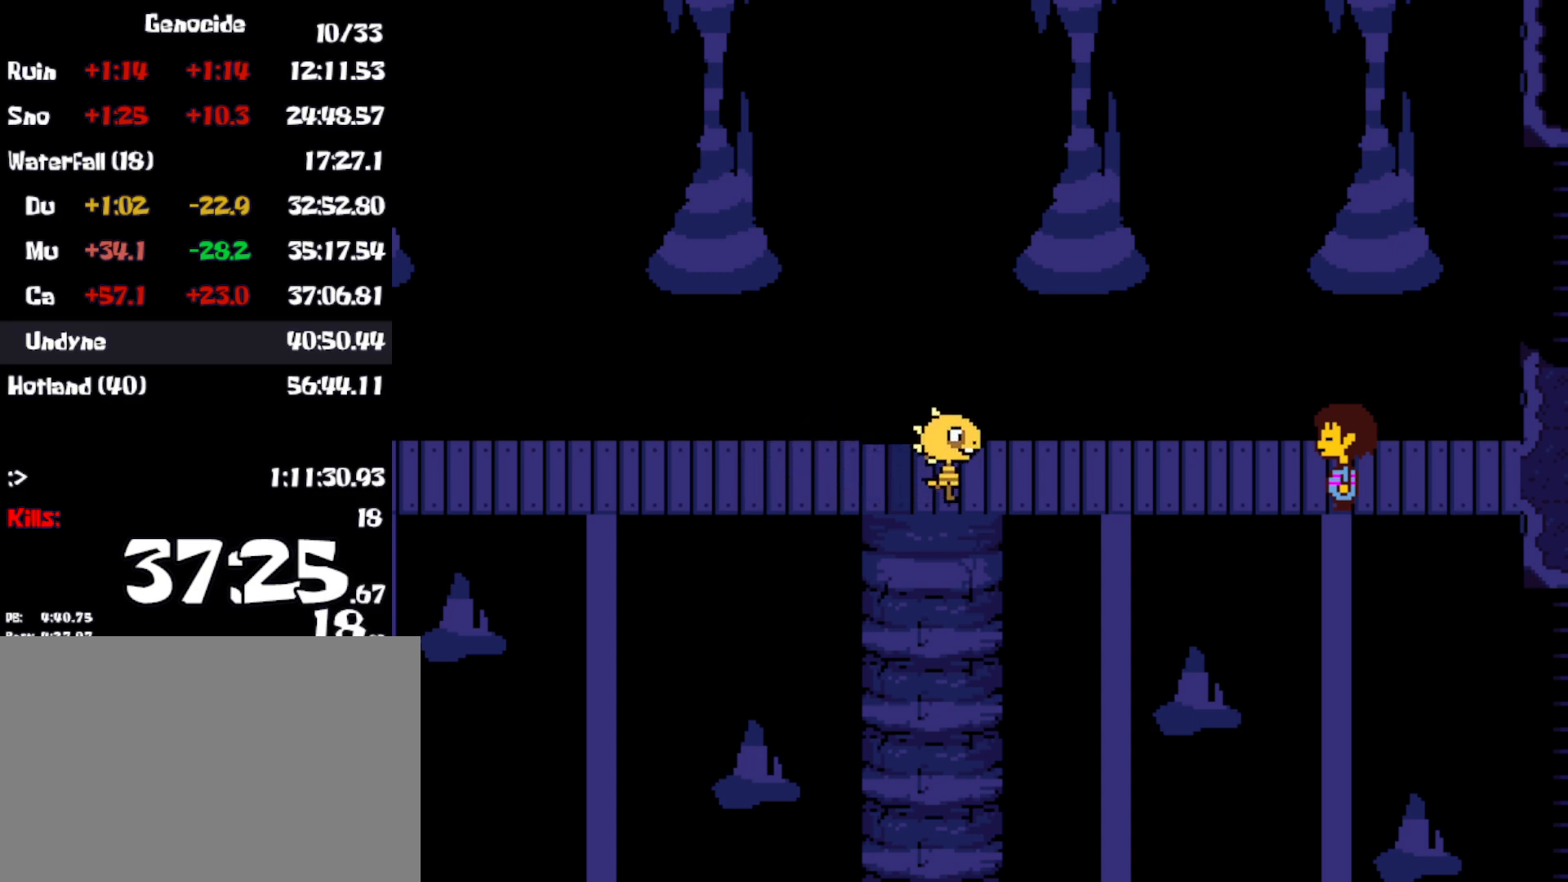
{"keys": [], "events": [[33, "z", "down"], [66, "return", "up"], [83, "z", "up"], [100, "shift", "down"], [100, "x", "down"], [116, "shift", "up"], [133, "return", "down"], [166, "x", "up"], [200, "return", "up"], [233, "shift", "down"], [266, "x", "down"], [283, "return", "down"], [283, "shift", "up"], [300, "x", "up"], [316, "return", "up"], [416, "return", "down"], [433, "x", "down"], [450, "return", "up"], [500, "x", "up"]]}
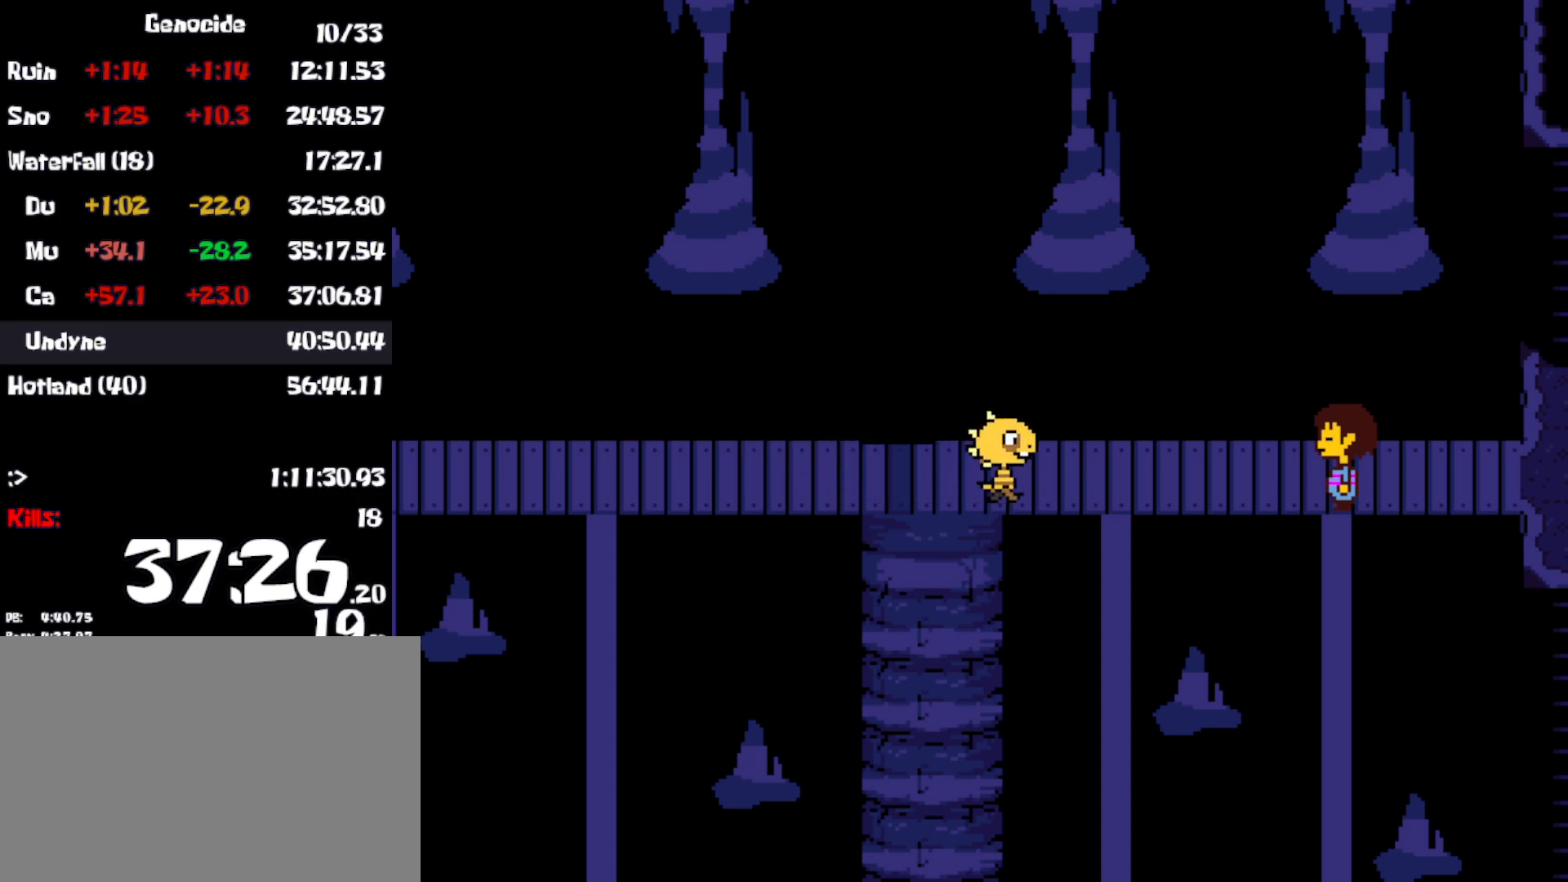
{"keys": ["x"], "events": [[33, "return", "down"], [83, "return", "up"], [100, "z", "down"], [166, "x", "down"], [166, "z", "up"], [183, "return", "down"], [216, "return", "up"], [250, "x", "up"], [300, "z", "down"], [316, "return", "down"], [316, "x", "down"], [316, "z", "up"], [366, "return", "up"], [383, "shift", "down"], [383, "x", "up"], [433, "shift", "up"], [433, "z", "down"], [450, "return", "down"], [466, "x", "down"], [466, "z", "up"], [500, "return", "up"]]}
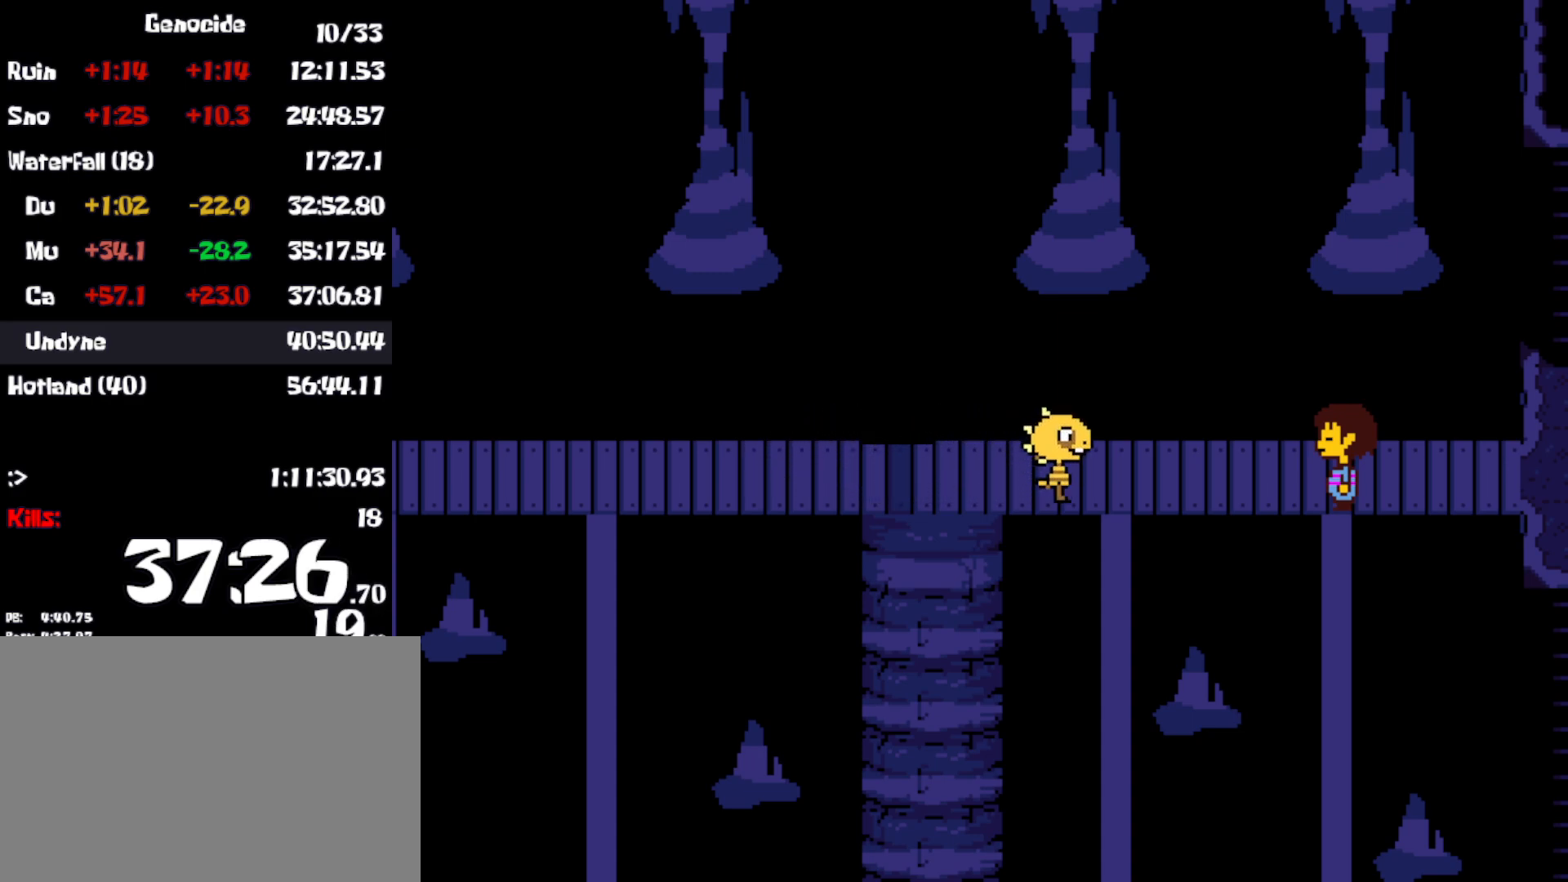
{"keys": ["return", "x"], "events": [[33, "shift", "down"], [66, "shift", "up"], [66, "x", "up"], [83, "return", "down"], [83, "z", "down"], [133, "return", "up"], [133, "x", "down"], [166, "shift", "down"], [166, "z", "up"], [216, "return", "down"], [233, "shift", "up"], [233, "x", "up"], [250, "return", "up"], [266, "z", "down"], [283, "x", "down"], [300, "shift", "down"], [316, "z", "up"], [350, "return", "down"], [366, "shift", "up"], [383, "x", "up"], [400, "return", "up"], [400, "z", "down"], [433, "shift", "down"], [450, "x", "down"], [483, "return", "down"], [483, "z", "up"], [500, "shift", "up"]]}
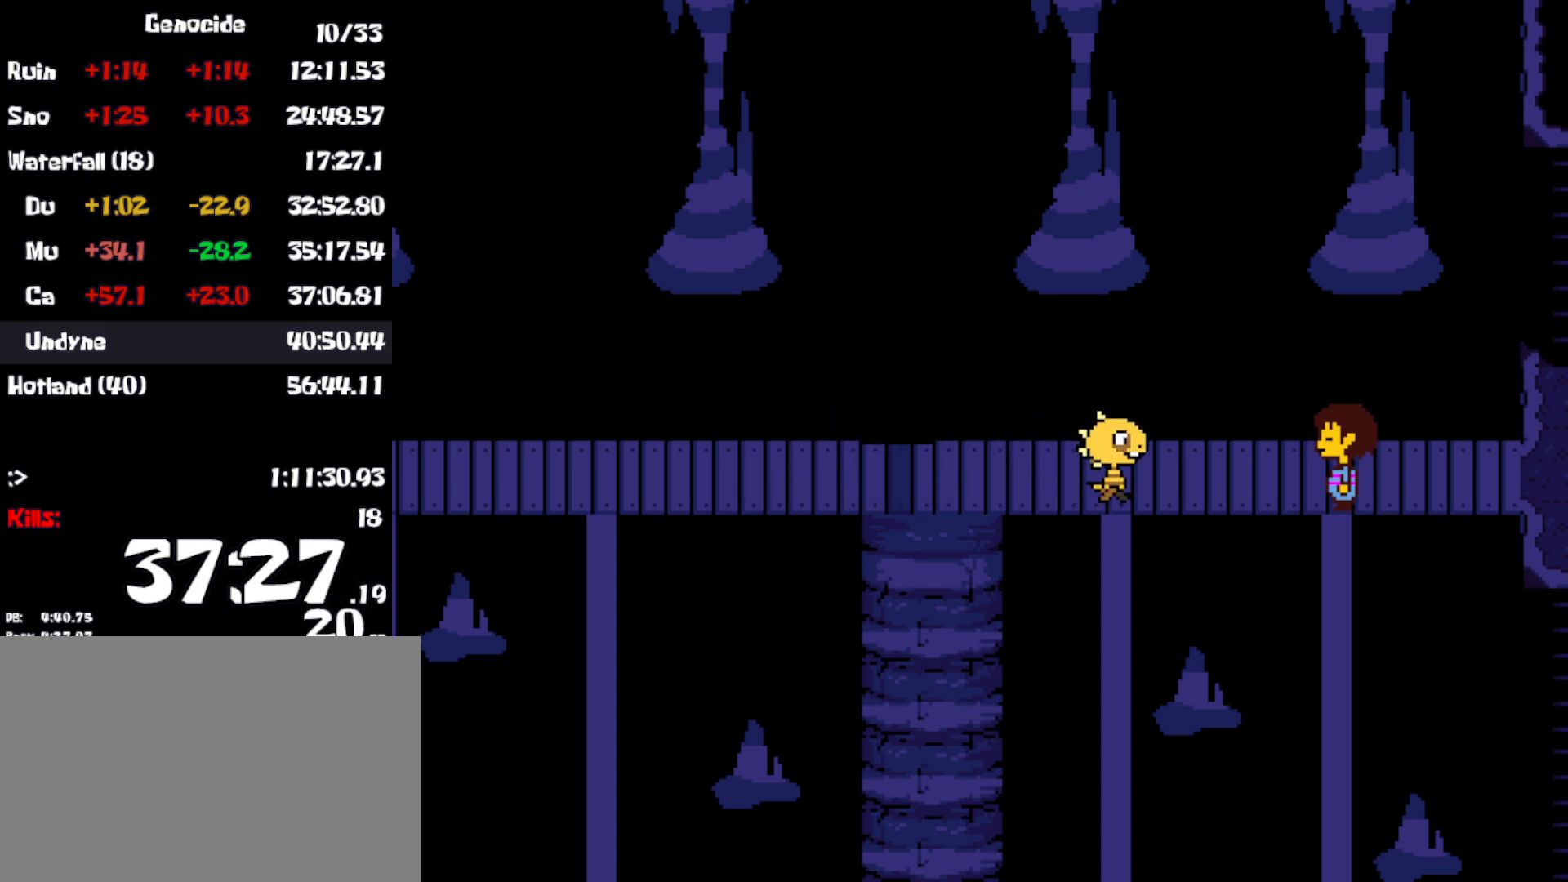
{"keys": ["x"], "events": [[16, "return", "up"], [33, "x", "up"], [66, "z", "down"], [116, "x", "down"], [116, "z", "up"], [133, "return", "down"], [150, "return", "up"], [183, "x", "up"], [216, "z", "down"], [250, "return", "down"], [266, "return", "up"], [266, "shift", "down"], [266, "x", "down"], [266, "z", "up"], [333, "shift", "up"], [366, "x", "up"], [383, "return", "down"], [383, "z", "down"], [433, "return", "up"], [450, "shift", "down"], [450, "x", "down"], [450, "z", "up"], [500, "shift", "up"]]}
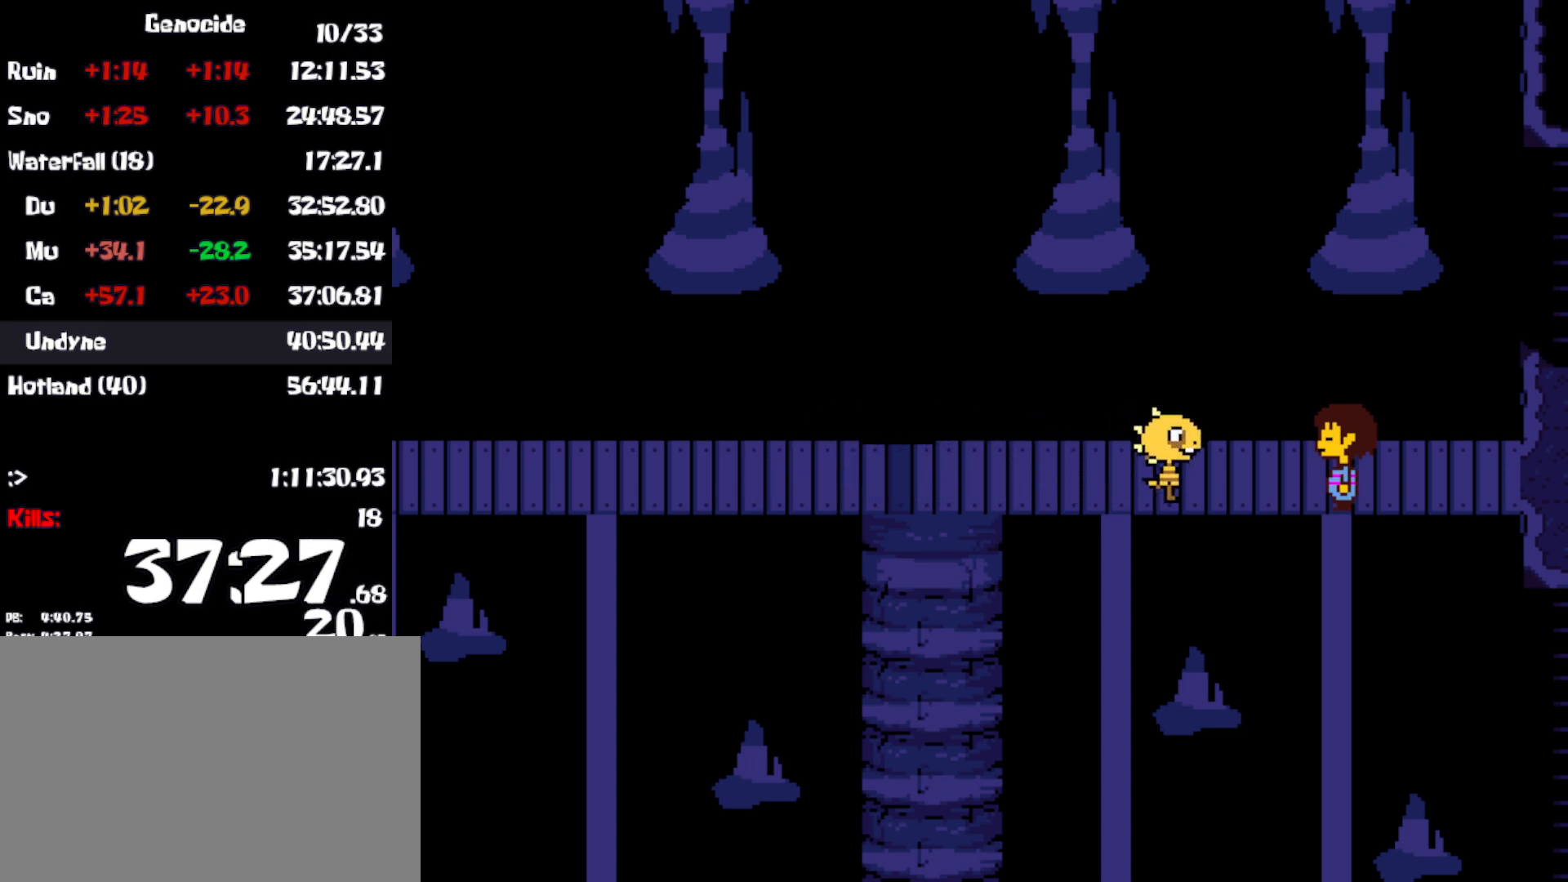
{"keys": [], "events": [[33, "x", "up"], [50, "return", "down"], [50, "z", "down"], [66, "z", "up"], [83, "return", "up"], [100, "shift", "down"], [100, "x", "down"], [150, "shift", "up"], [183, "return", "down"], [183, "x", "up"], [183, "z", "down"], [216, "z", "up"], [250, "return", "up"], [250, "shift", "down"], [250, "x", "down"], [300, "shift", "up"], [316, "x", "up"], [316, "z", "down"], [333, "return", "down"], [400, "return", "up"], [400, "shift", "down"], [416, "z", "up"], [433, "shift", "up"], [433, "x", "down"], [483, "return", "down"], [500, "return", "up"], [500, "x", "up"]]}
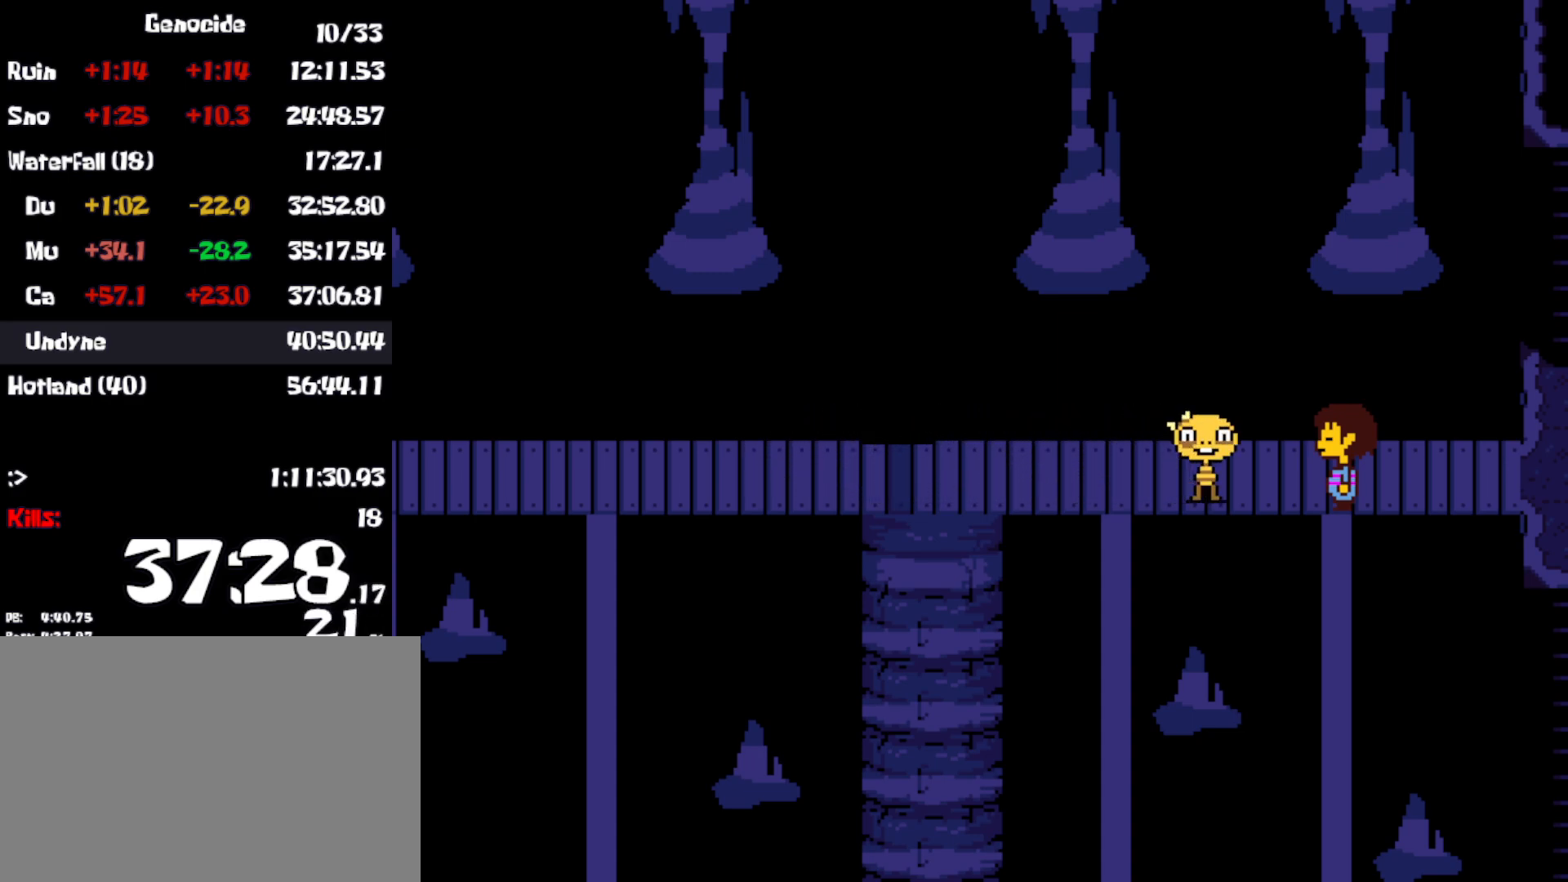
{"keys": ["shift", "z"], "events": [[16, "shift", "down"], [16, "z", "down"], [33, "z", "up"], [66, "x", "down"], [83, "shift", "up"], [116, "return", "down"], [150, "x", "up"], [150, "z", "down"], [166, "return", "up"], [183, "shift", "down"], [200, "z", "up"], [216, "x", "down"], [233, "shift", "up"], [250, "return", "down"], [300, "return", "up"], [300, "x", "up"], [300, "z", "down"], [316, "shift", "down"], [366, "shift", "up"], [366, "x", "down"], [366, "z", "up"], [400, "return", "down"], [433, "x", "up"], [450, "return", "up"], [450, "z", "down"], [466, "shift", "down"]]}
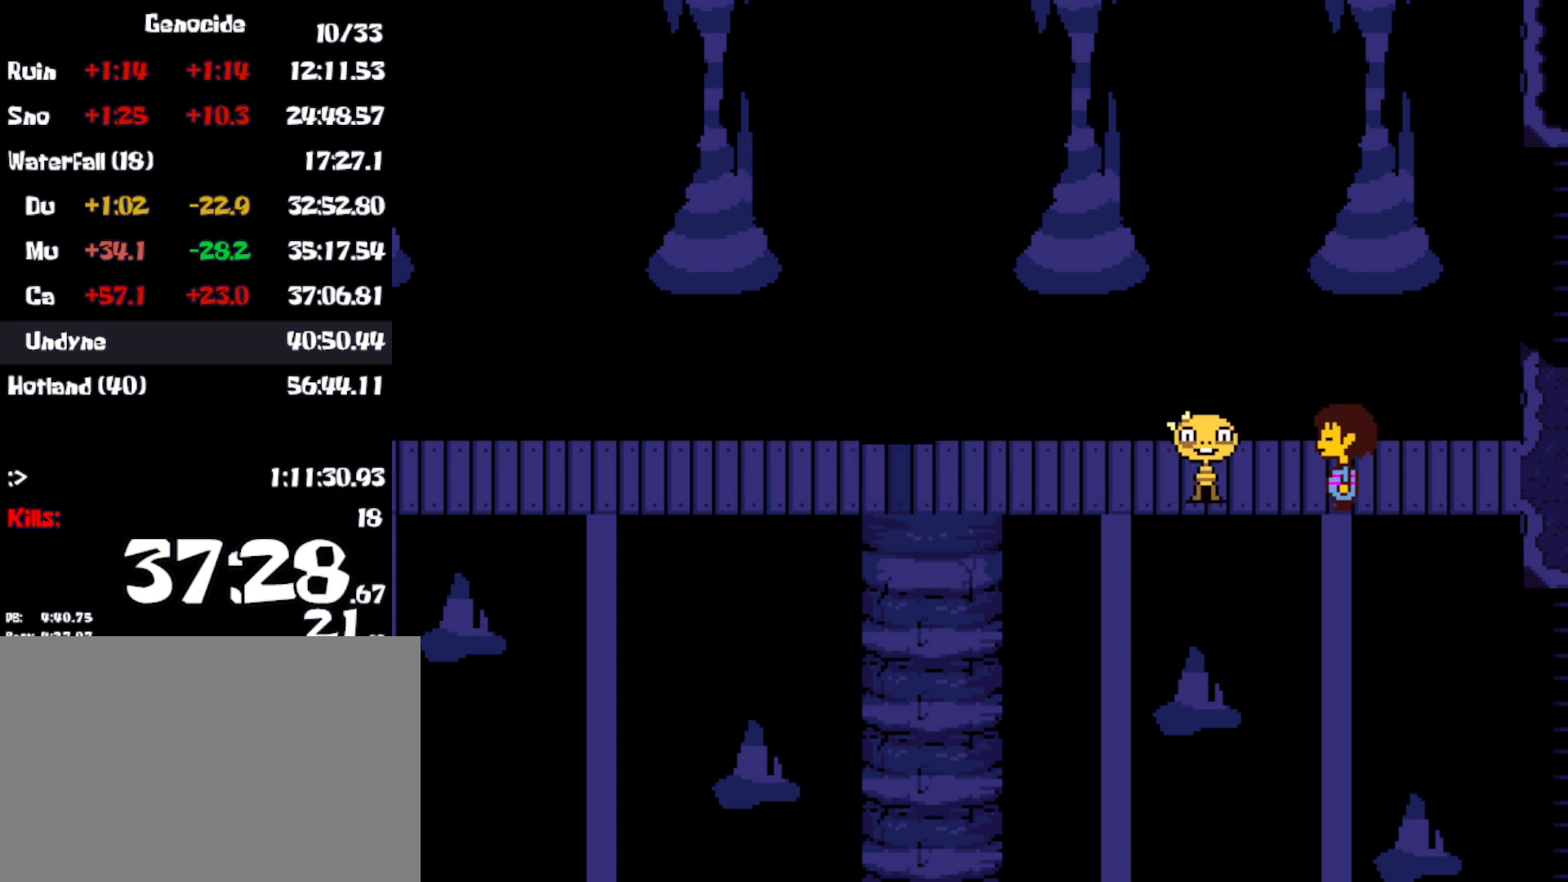
{"keys": [], "events": [[16, "shift", "up"], [16, "x", "down"], [16, "z", "up"], [33, "return", "down"], [100, "return", "up"], [100, "x", "up"], [116, "shift", "down"], [116, "z", "down"], [166, "shift", "up"], [166, "z", "up"], [183, "return", "down"], [183, "x", "down"], [233, "return", "up"], [266, "shift", "down"], [266, "x", "up"], [266, "z", "down"], [316, "shift", "up"], [316, "z", "up"], [333, "return", "down"], [350, "x", "down"], [383, "return", "up"], [433, "x", "up"], [450, "return", "down"], [500, "return", "up"]]}
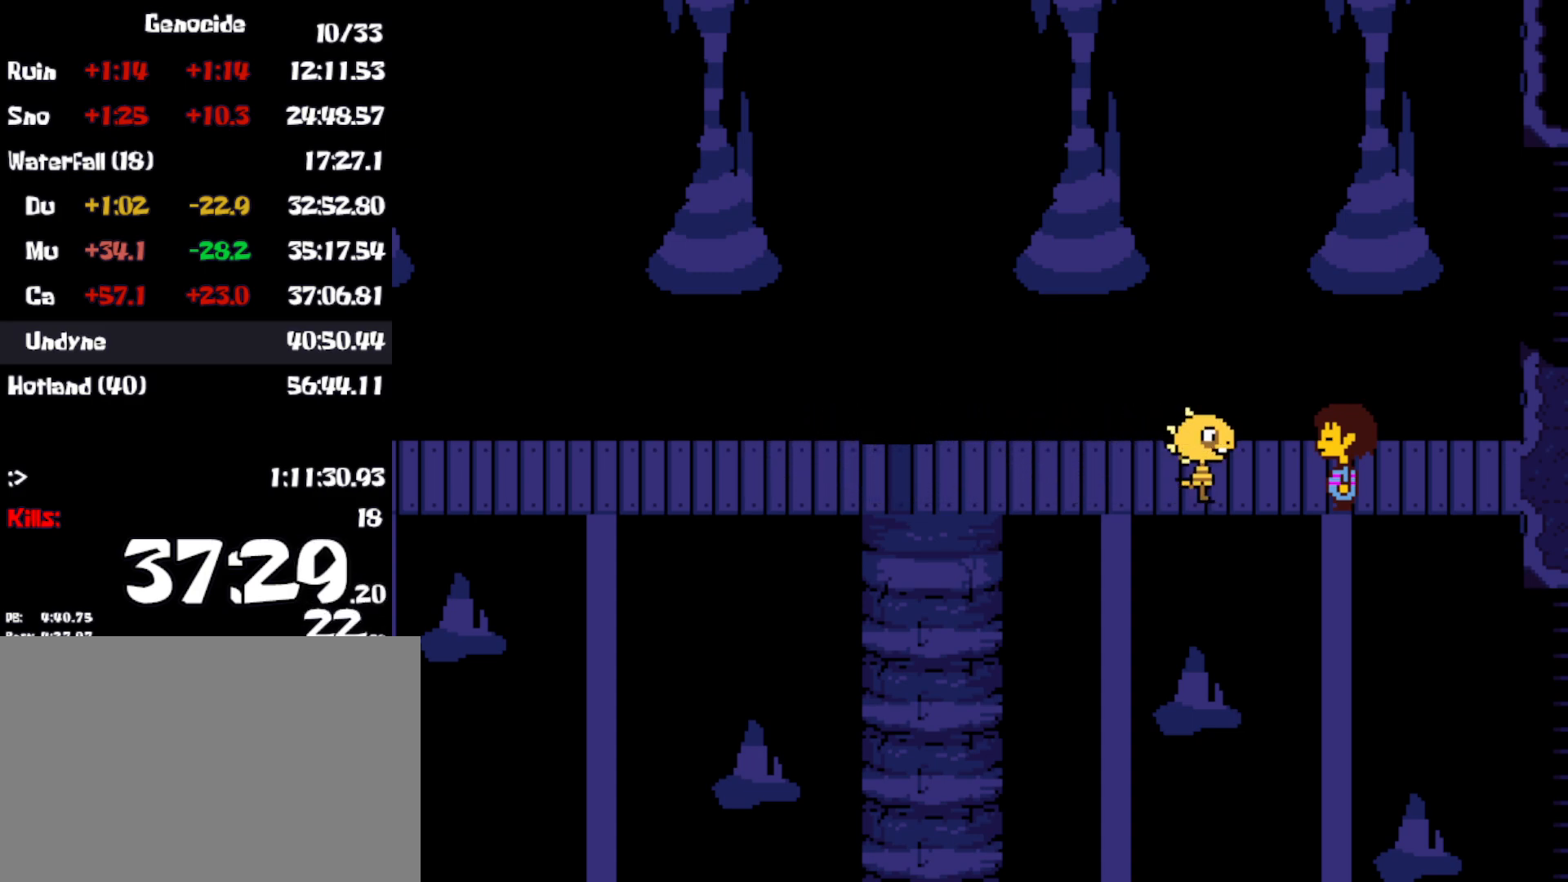
{"keys": ["x"], "events": [[16, "shift", "down"], [33, "z", "down"], [66, "shift", "up"], [66, "z", "up"], [100, "return", "down"], [100, "x", "down"], [150, "return", "up"], [166, "shift", "down"], [183, "x", "up"], [200, "shift", "up"], [200, "z", "down"], [233, "z", "up"], [250, "return", "down"], [266, "x", "down"], [300, "return", "up"], [300, "shift", "down"], [333, "shift", "up"], [350, "return", "down"], [366, "x", "up"], [416, "return", "up"], [433, "shift", "down"], [433, "z", "down"], [483, "x", "down"], [483, "z", "up"], [500, "shift", "up"]]}
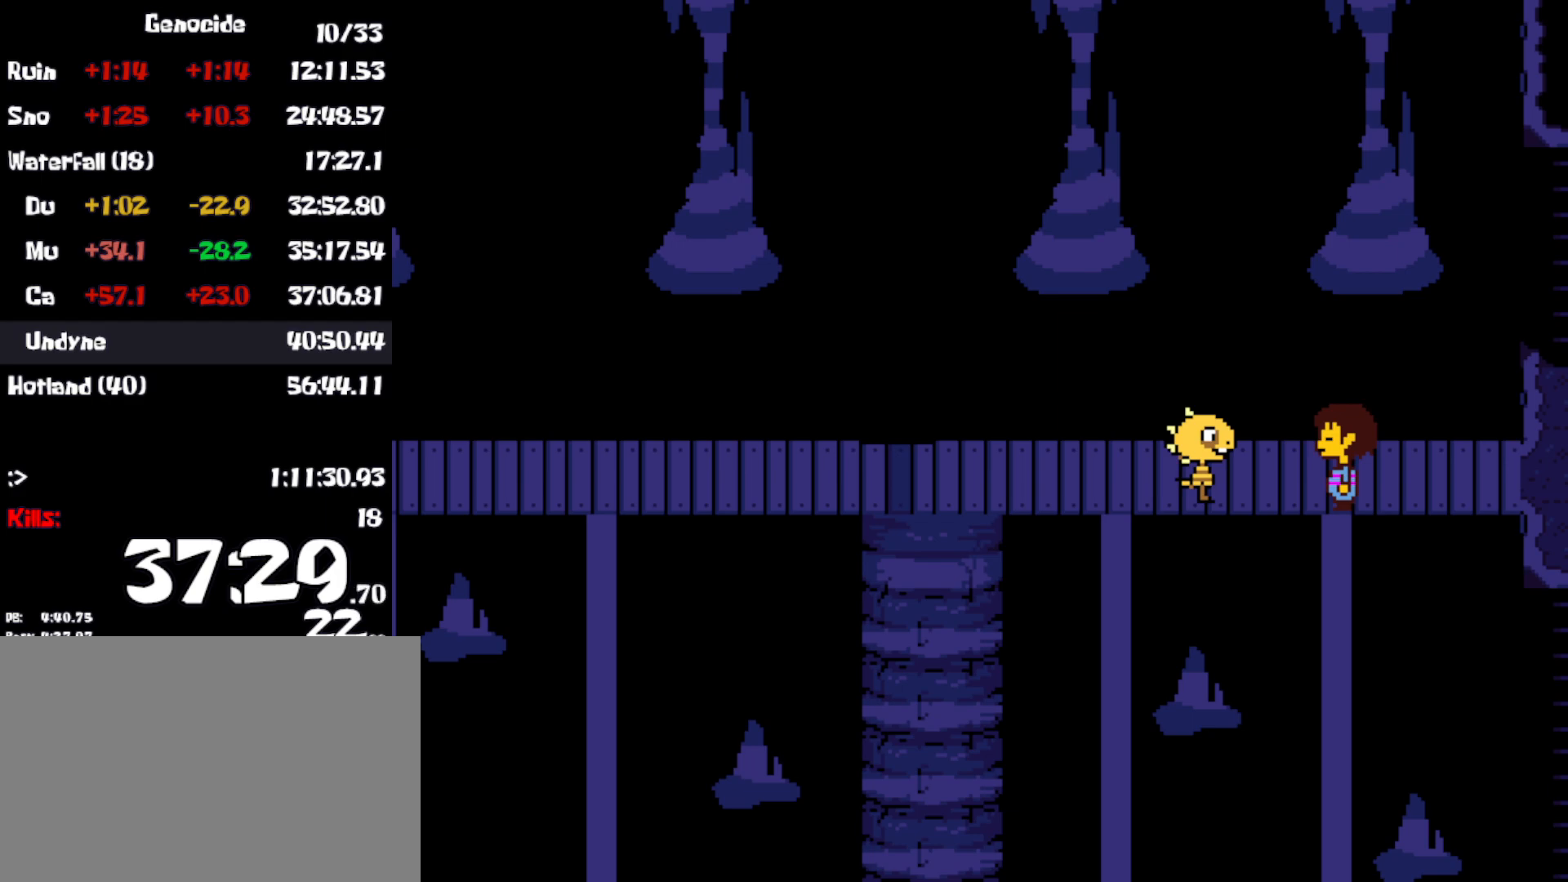
{"keys": ["x"], "events": [[66, "x", "up"], [83, "shift", "down"], [83, "z", "down"], [116, "return", "down"], [116, "shift", "up"], [133, "return", "up"], [150, "x", "down"], [150, "z", "up"], [216, "x", "up"], [233, "return", "down"], [250, "z", "down"], [266, "return", "up"], [300, "shift", "down"], [300, "x", "down"], [300, "z", "up"], [350, "shift", "up"], [383, "return", "down"], [383, "x", "up"], [416, "return", "up"], [416, "z", "down"], [466, "x", "down"], [466, "z", "up"]]}
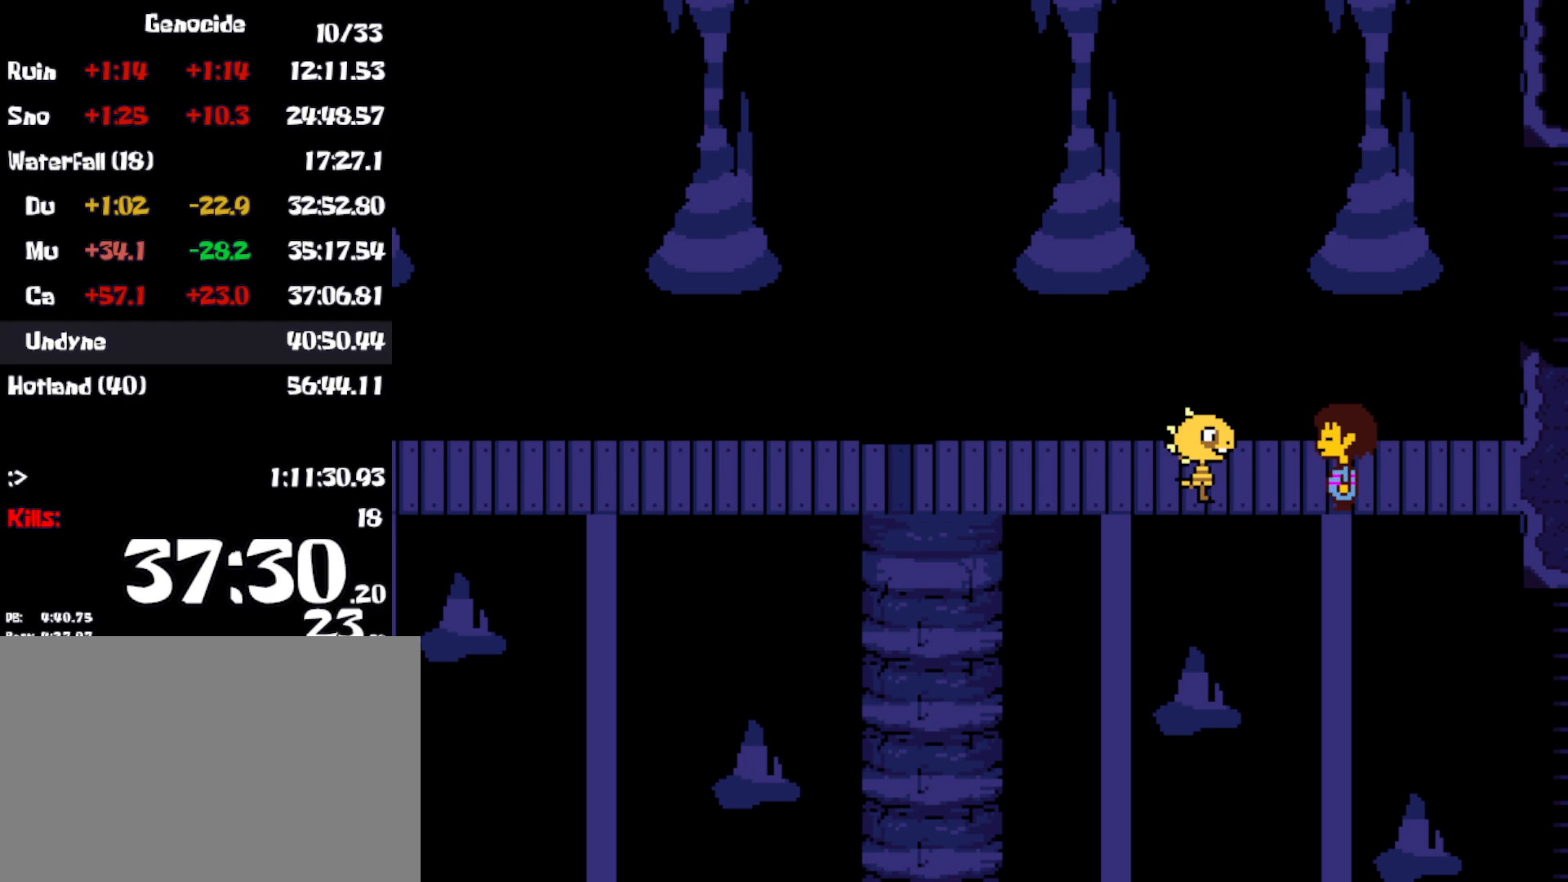
{"keys": ["shift"], "events": [[16, "return", "down"], [50, "x", "up"], [66, "return", "up"], [66, "z", "down"], [83, "shift", "down"], [133, "shift", "up"], [133, "x", "down"], [133, "z", "up"], [150, "return", "down"], [183, "return", "up"], [200, "x", "up"], [233, "shift", "down"], [233, "z", "down"], [266, "shift", "up"], [283, "return", "down"], [283, "x", "down"], [283, "z", "up"], [333, "return", "up"], [350, "x", "up"], [366, "shift", "down"], [400, "z", "down"], [416, "return", "down"], [416, "shift", "up"], [416, "x", "down"], [450, "return", "up"], [450, "z", "up"], [483, "x", "up"], [500, "shift", "down"]]}
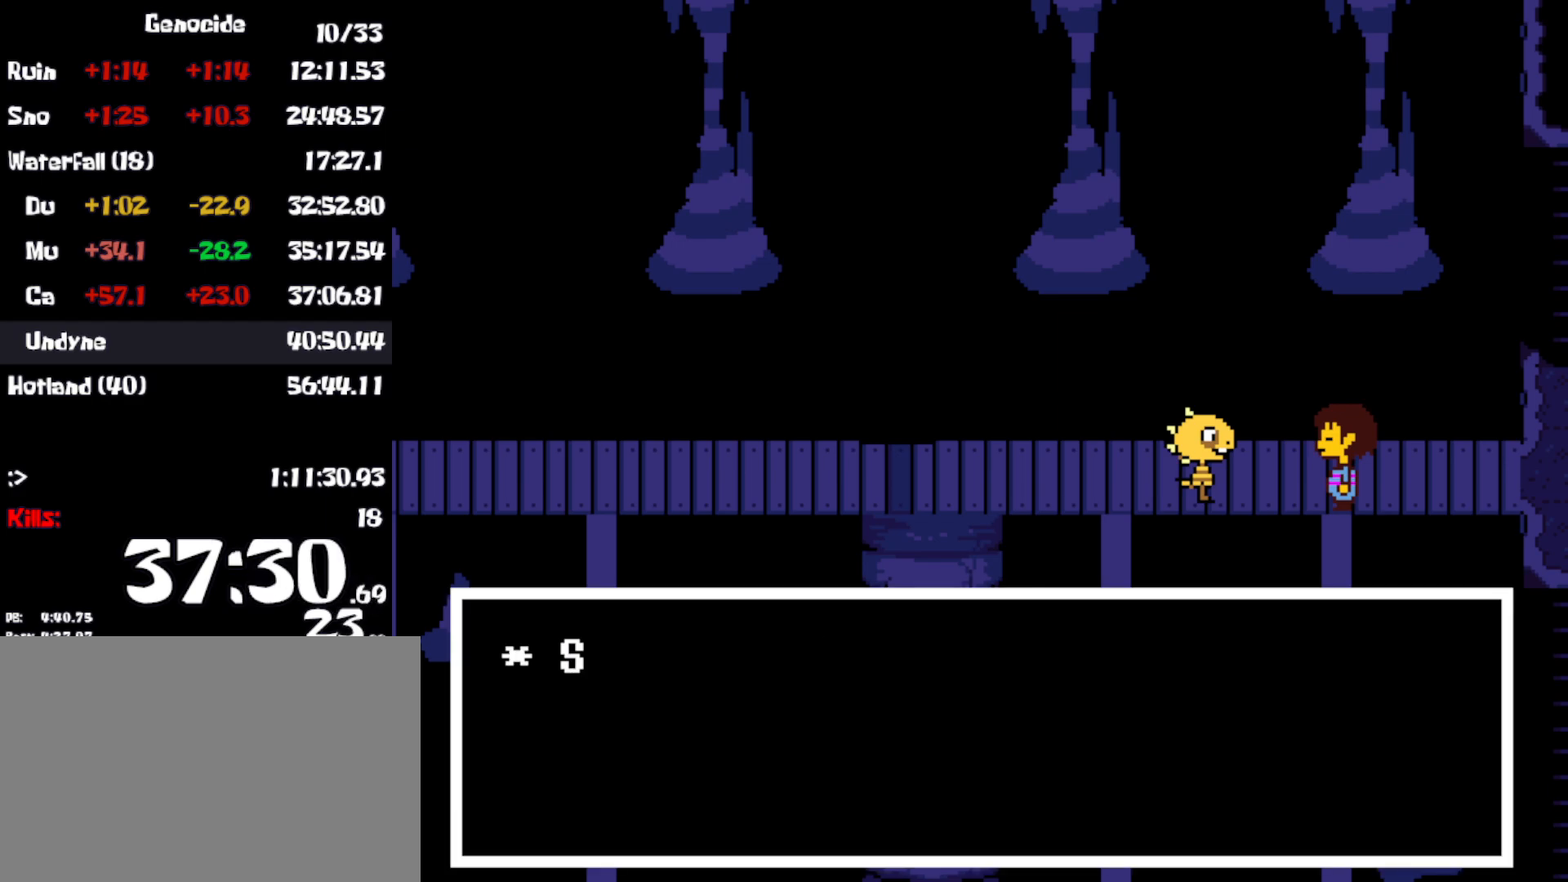
{"keys": ["z"], "events": [[33, "shift", "up"], [33, "z", "down"], [50, "return", "down"], [66, "x", "down"], [100, "return", "up"], [100, "z", "up"], [150, "shift", "down"], [150, "x", "up"], [183, "return", "down"], [183, "shift", "up"], [183, "z", "down"], [233, "return", "up"], [233, "x", "down"], [233, "z", "up"], [266, "shift", "down"], [283, "x", "up"], [300, "shift", "up"], [316, "return", "down"], [333, "z", "down"], [350, "return", "up"], [383, "x", "down"], [383, "z", "up"], [400, "shift", "down"], [433, "x", "up"], [450, "return", "down"], [450, "shift", "up"], [483, "z", "down"], [500, "return", "up"]]}
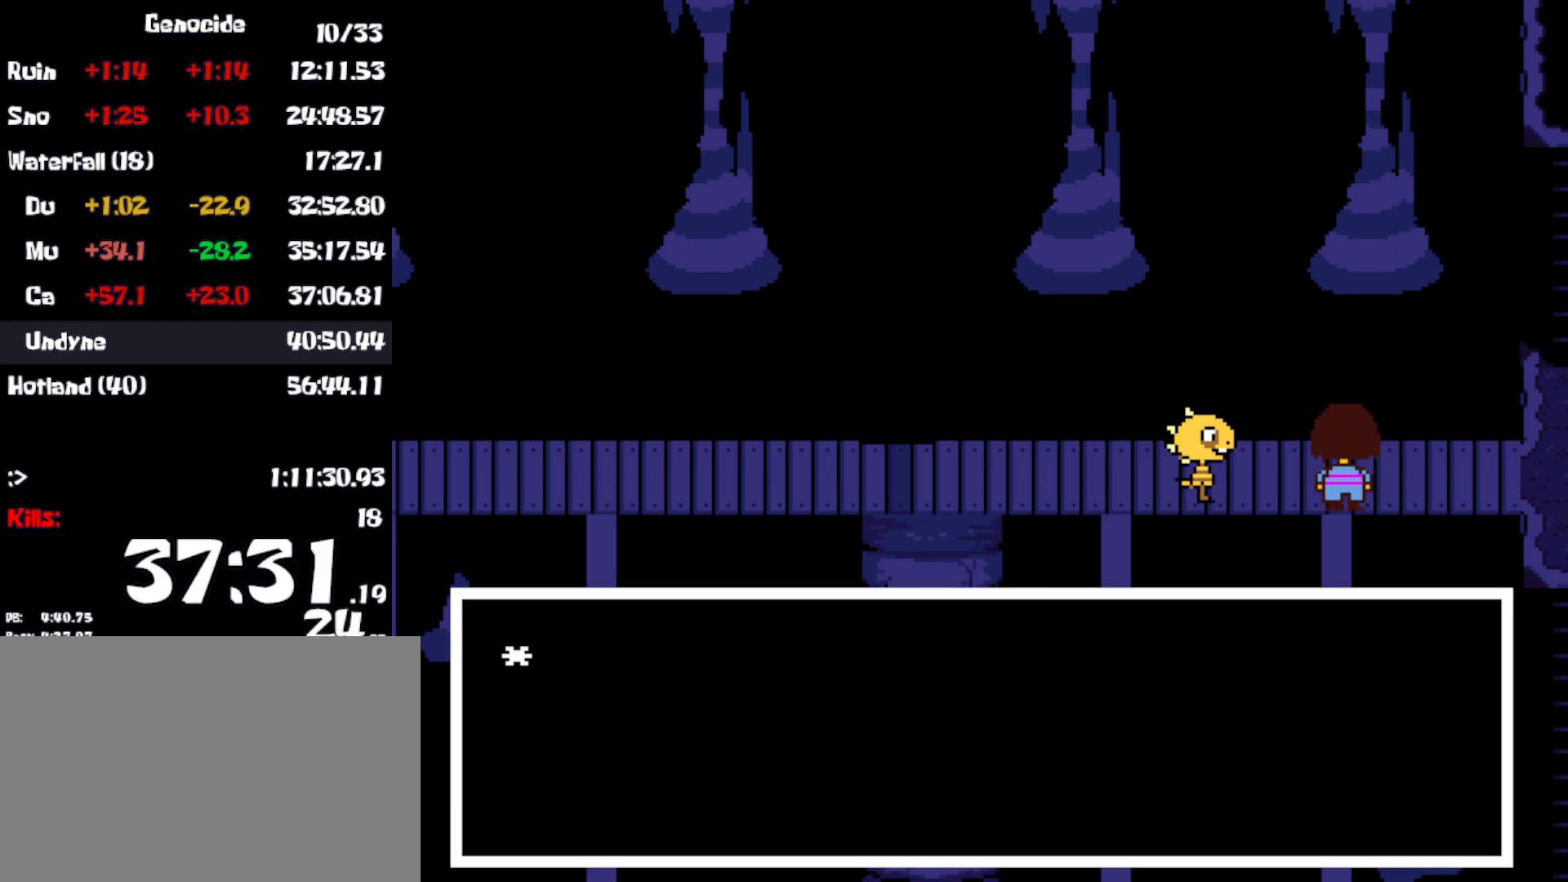
{"keys": ["return", "x"], "events": [[16, "x", "down"], [16, "z", "up"], [33, "shift", "down"], [66, "x", "up"], [83, "return", "down"], [100, "shift", "up"], [116, "z", "down"], [133, "return", "up"], [166, "x", "down"], [166, "z", "up"], [183, "shift", "down"], [183, "x", "up"], [216, "return", "down"], [216, "shift", "up"], [266, "return", "up"], [266, "z", "down"], [300, "x", "down"], [300, "z", "up"], [316, "shift", "down"], [333, "return", "down"], [350, "x", "up"], [366, "shift", "up"], [400, "return", "up"], [400, "z", "down"], [450, "shift", "down"], [450, "x", "down"], [450, "z", "up"], [483, "shift", "up"], [500, "return", "down"]]}
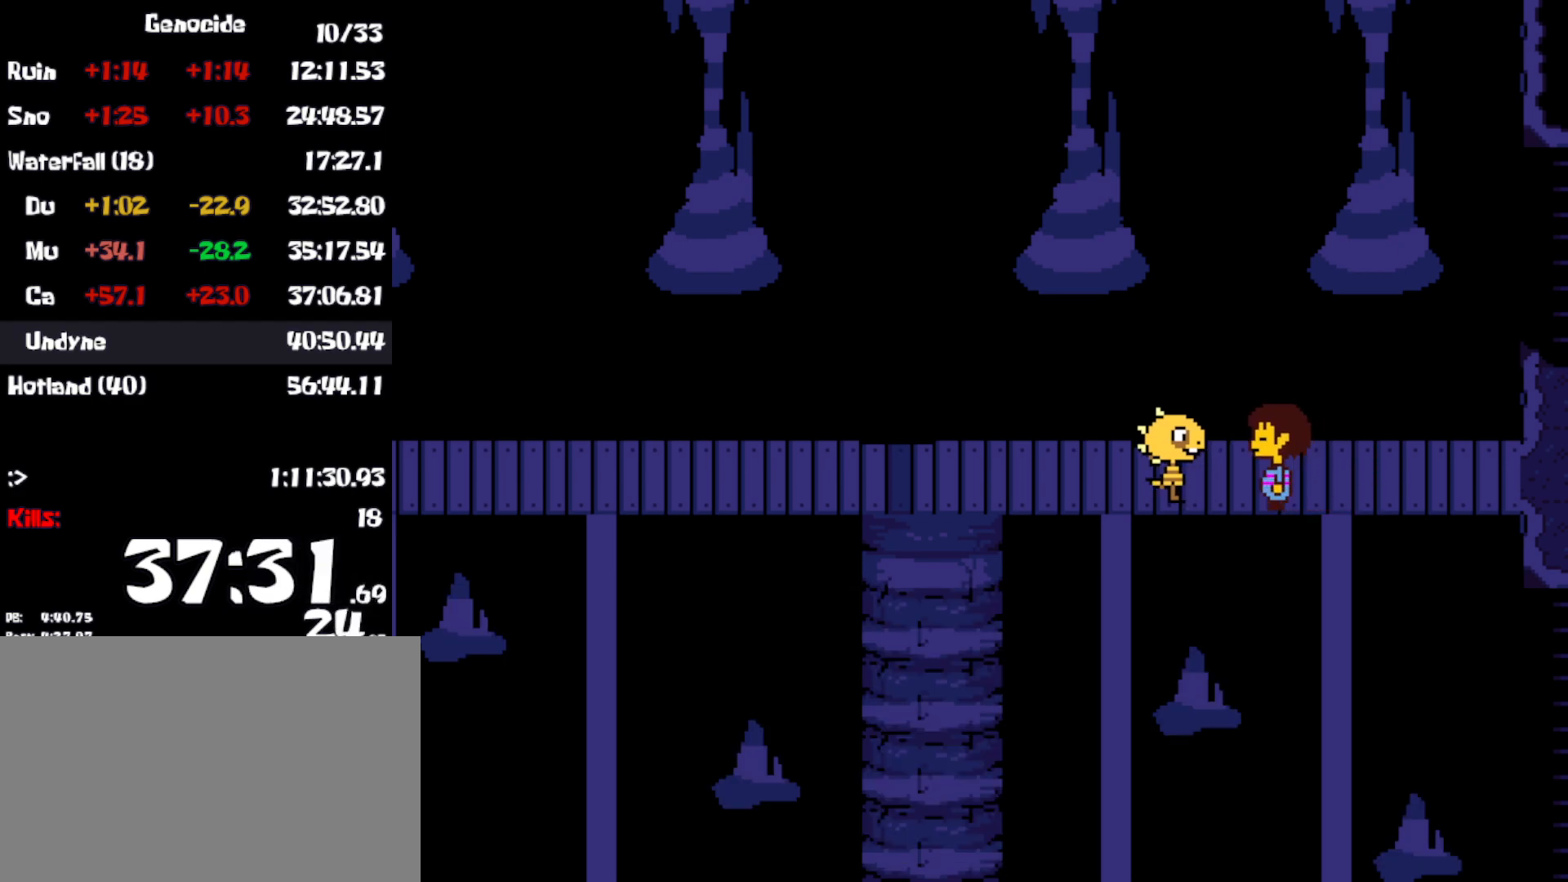
{"keys": ["z"], "events": [[16, "return", "up"], [16, "x", "up"], [50, "z", "down"], [66, "shift", "down"], [100, "return", "down"], [100, "x", "down"], [100, "z", "up"], [133, "shift", "up"], [166, "return", "up"], [166, "x", "up"], [200, "z", "down"], [216, "shift", "down"], [233, "return", "down"], [250, "shift", "up"], [250, "x", "down"], [250, "z", "up"], [300, "return", "up"], [316, "x", "up"], [350, "shift", "down"], [350, "z", "down"], [383, "return", "down"], [383, "x", "down"], [383, "z", "up"], [400, "shift", "up"], [433, "return", "up"], [466, "x", "up"], [500, "z", "down"]]}